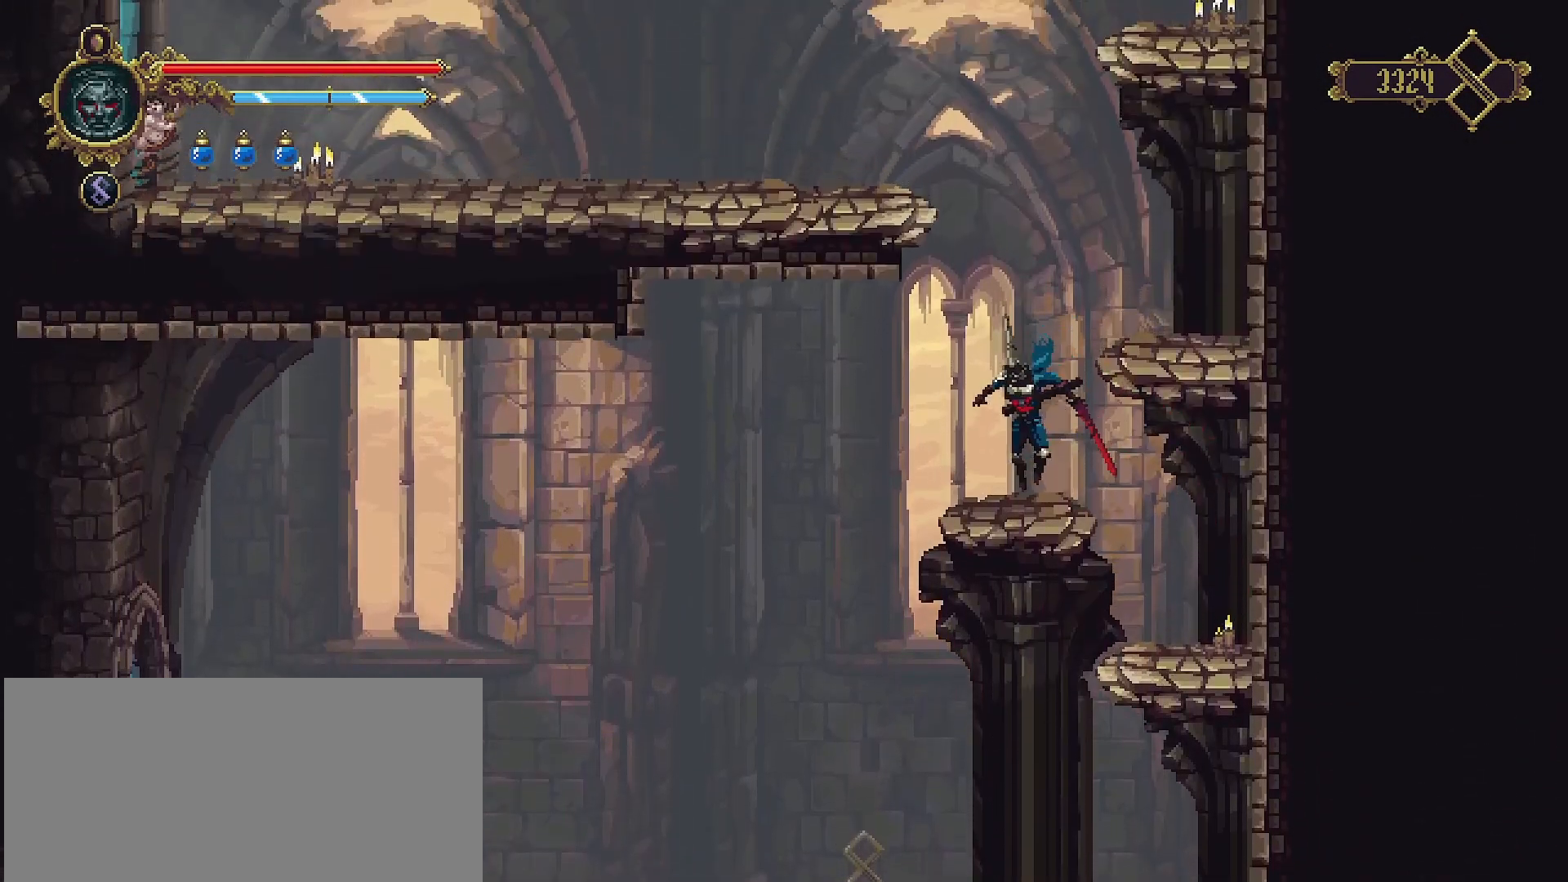
Gameplay with a controller (PlayStation layout); each line is a JSON object with the inputs held at the frame after it. "events" lists button and stick changes between this image and that frame as [ms after this image, input, new state], when the widget could be followed in between. Not read: L1.
{"buttons": [], "left_stick": "up-left", "right_stick": "center", "events": [[167, "CROSS", "down"], [167, "left_stick", "up-left"], [367, "CROSS", "up"]]}
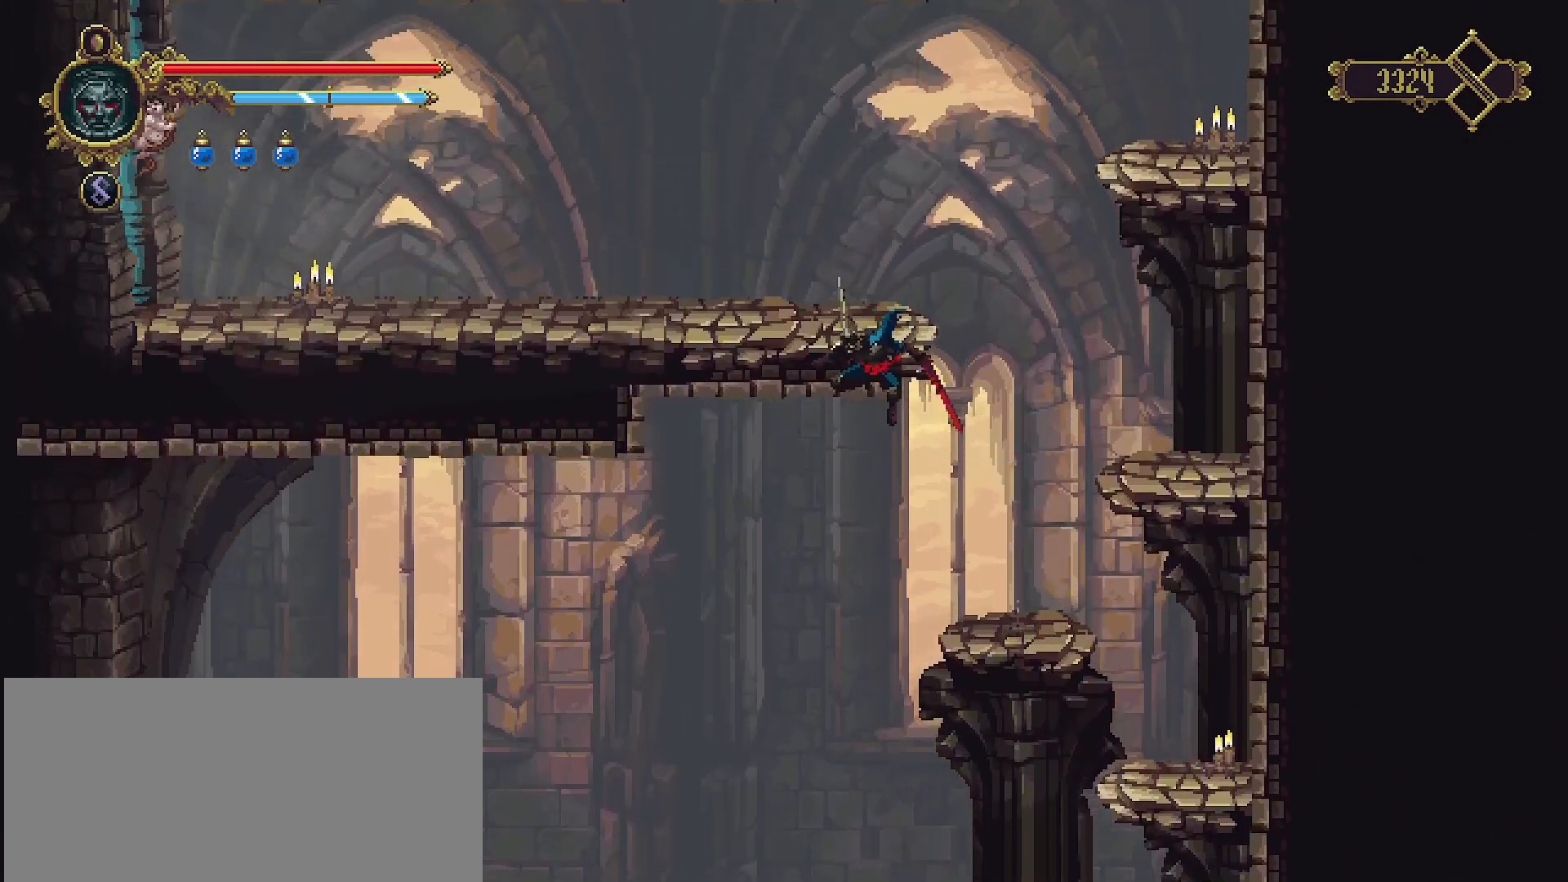
{"buttons": [], "left_stick": "up-right", "right_stick": "center", "events": [[100, "left_stick", "up"], [333, "left_stick", "up-right"]]}
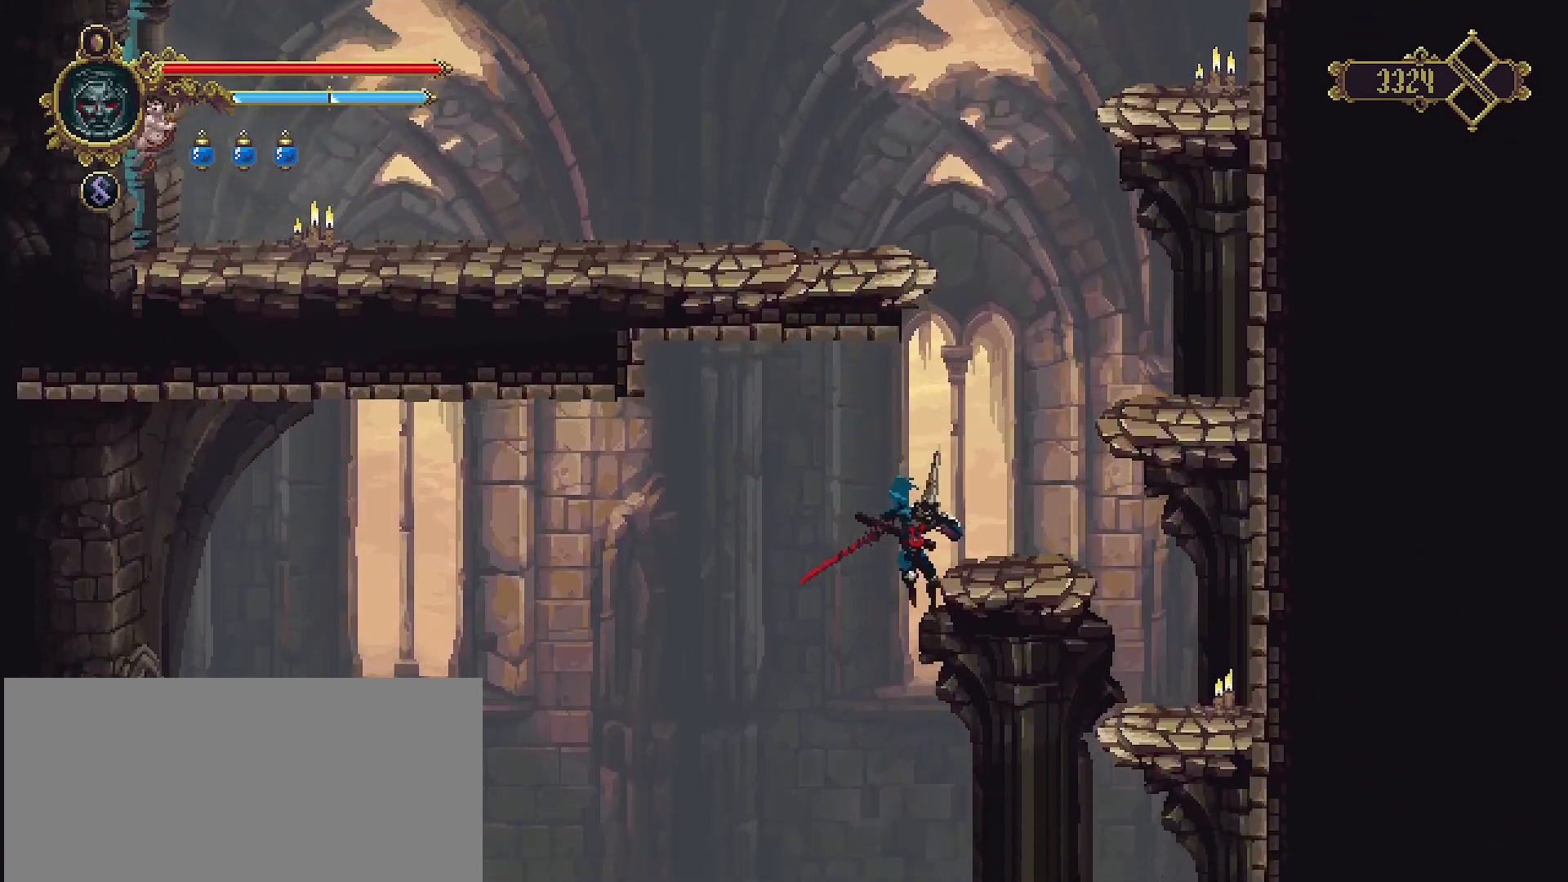
{"buttons": [], "left_stick": "up", "right_stick": "center", "events": [[367, "left_stick", "up"]]}
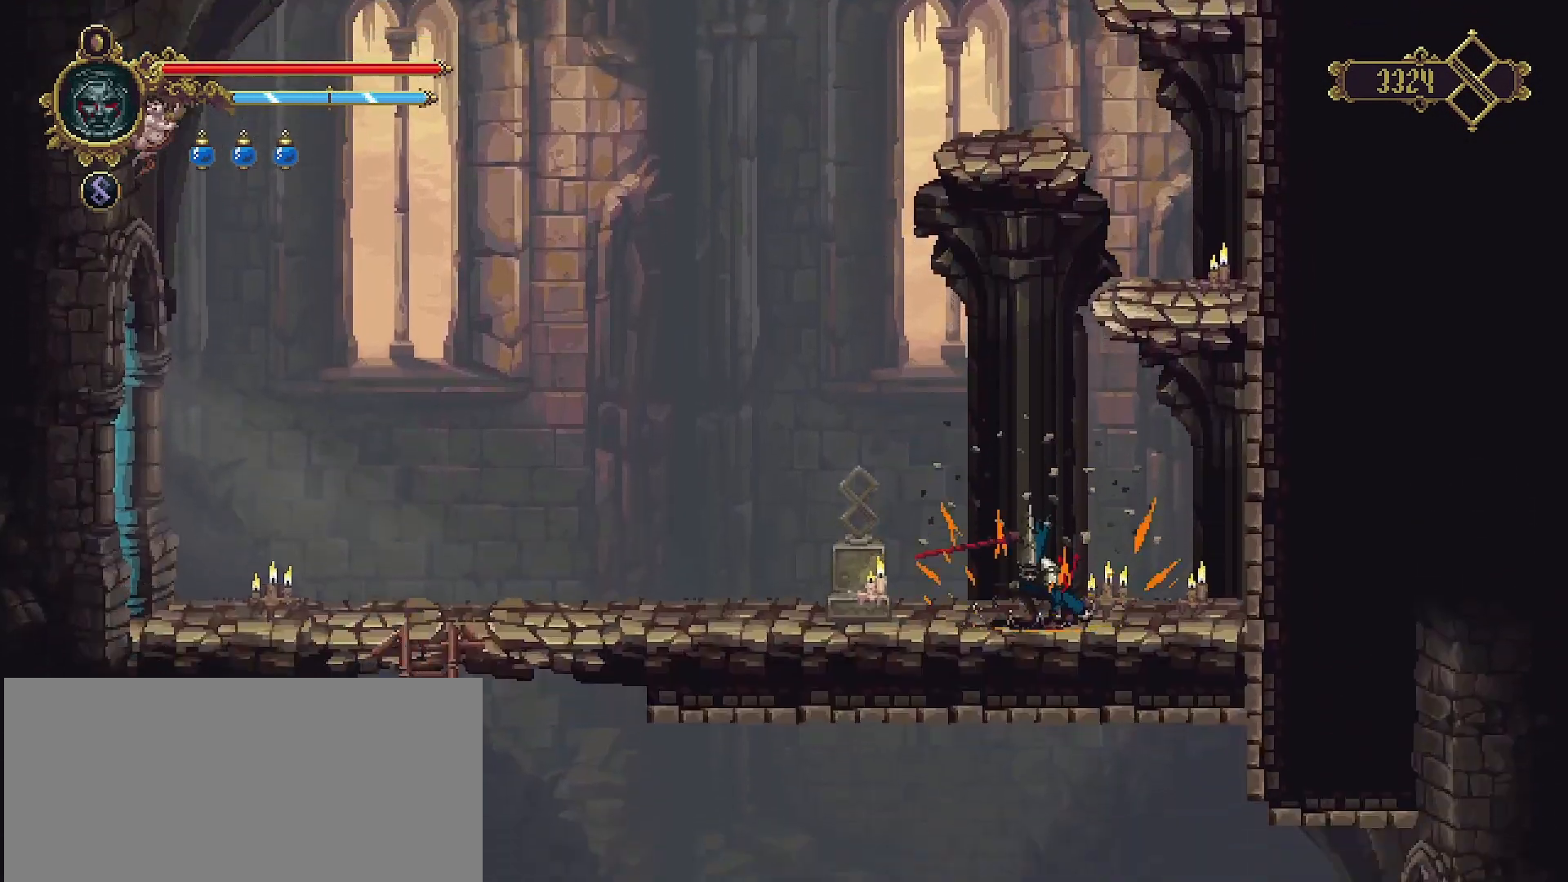
{"buttons": ["CROSS"], "left_stick": "center", "right_stick": "center", "events": [[133, "left_stick", "center"], [300, "CROSS", "down"]]}
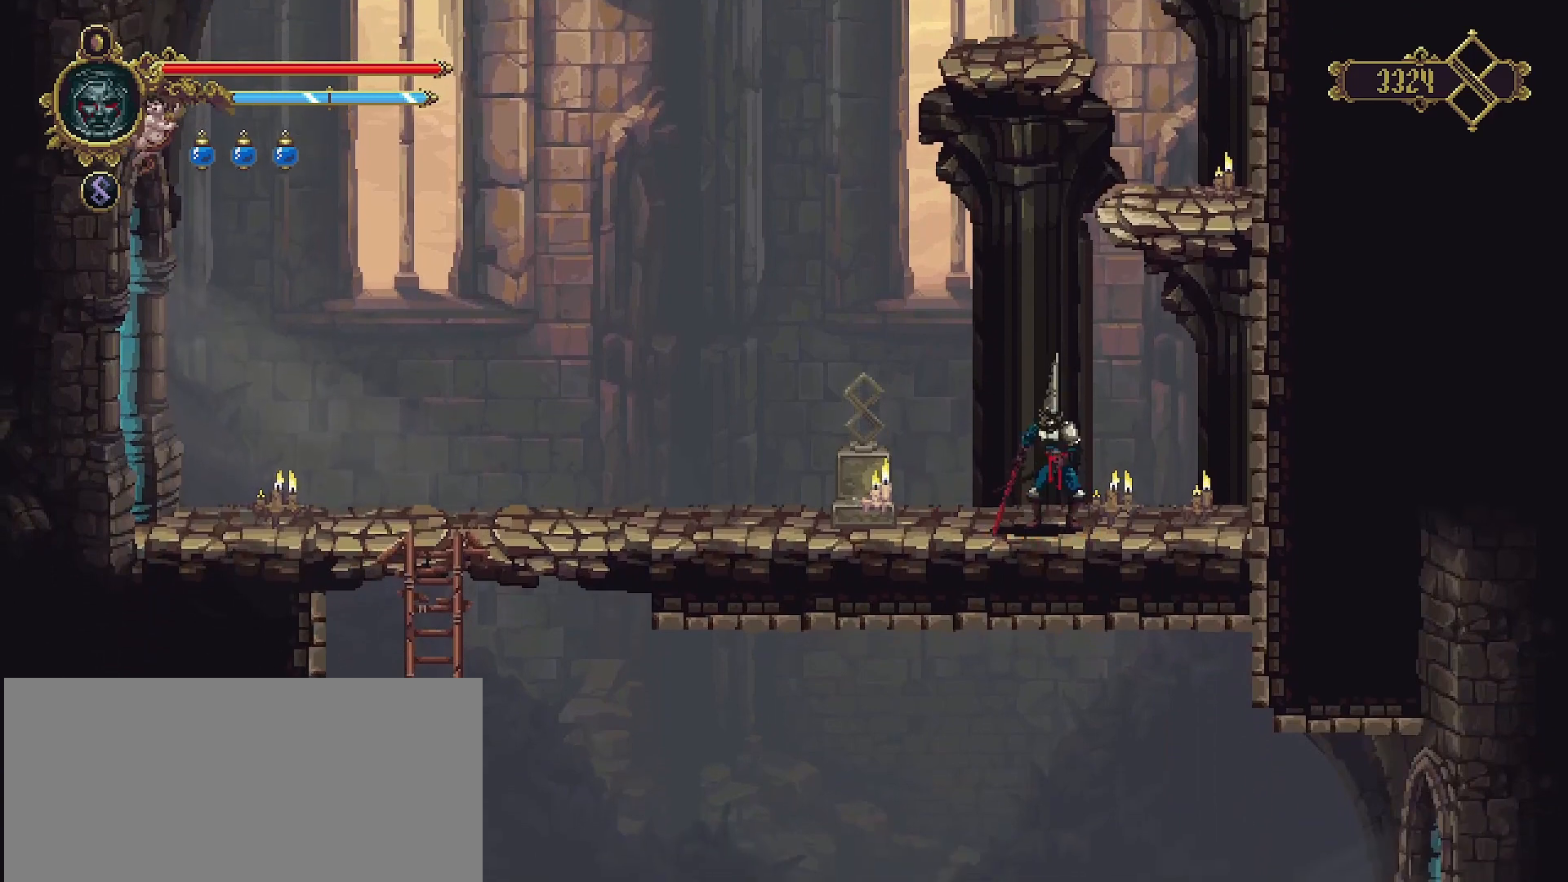
{"buttons": ["CROSS"], "left_stick": "up", "right_stick": "center", "events": [[167, "left_stick", "up-right"], [267, "left_stick", "up"], [333, "CROSS", "up"], [433, "CROSS", "down"]]}
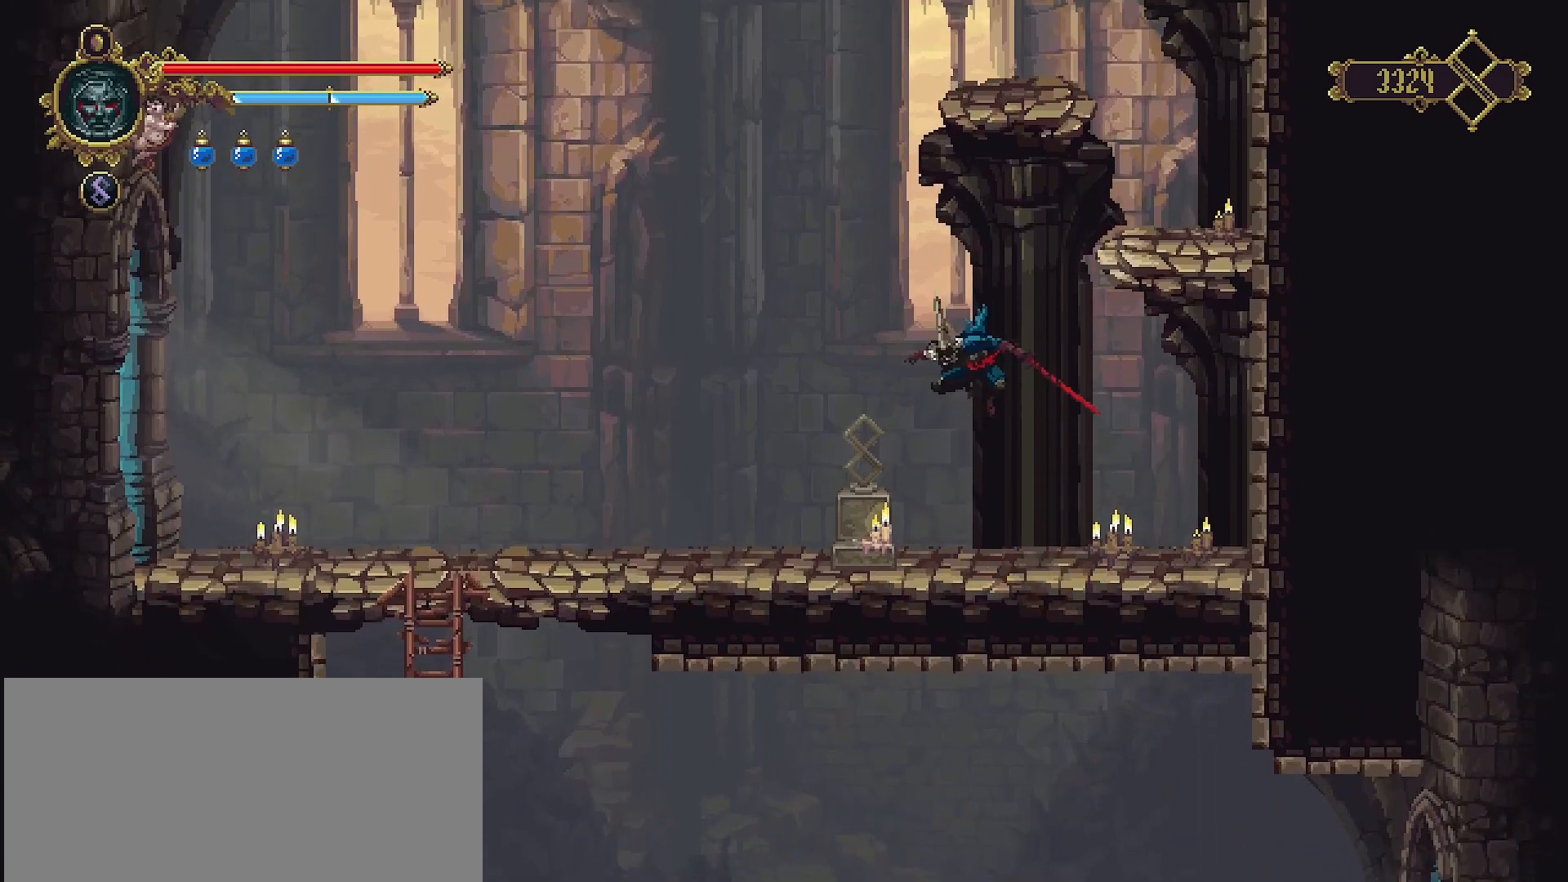
{"buttons": [], "left_stick": "up", "right_stick": "center", "events": [[133, "left_stick", "up-right"], [167, "CROSS", "up"], [500, "left_stick", "up"]]}
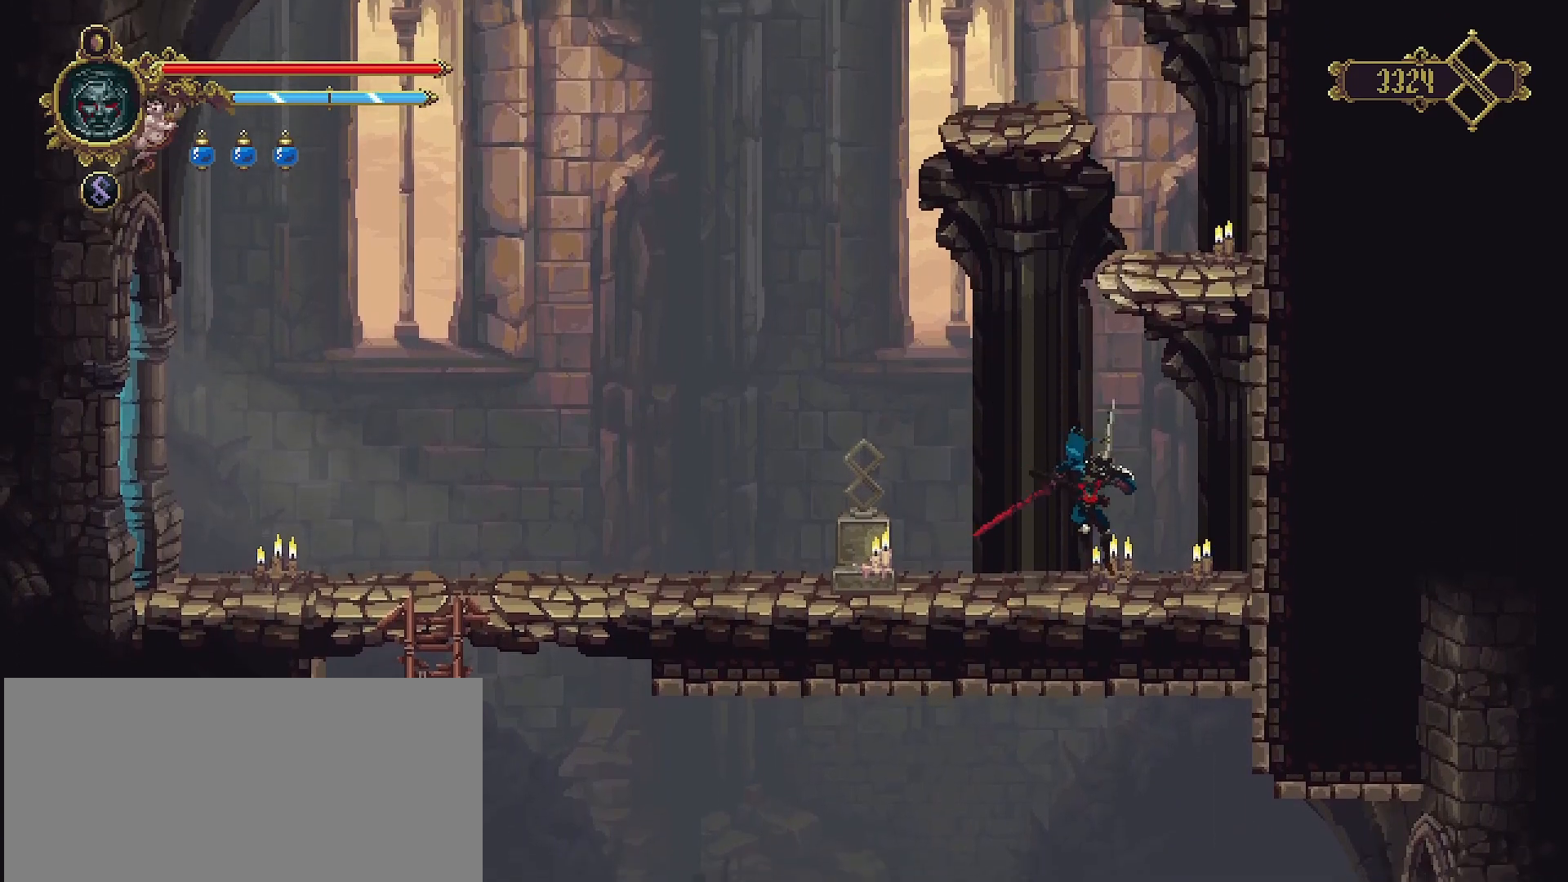
{"buttons": [], "left_stick": "up-right", "right_stick": "center", "events": [[100, "left_stick", "up-left"], [200, "CROSS", "down"], [333, "left_stick", "up"], [467, "left_stick", "up-right"], [500, "CROSS", "up"]]}
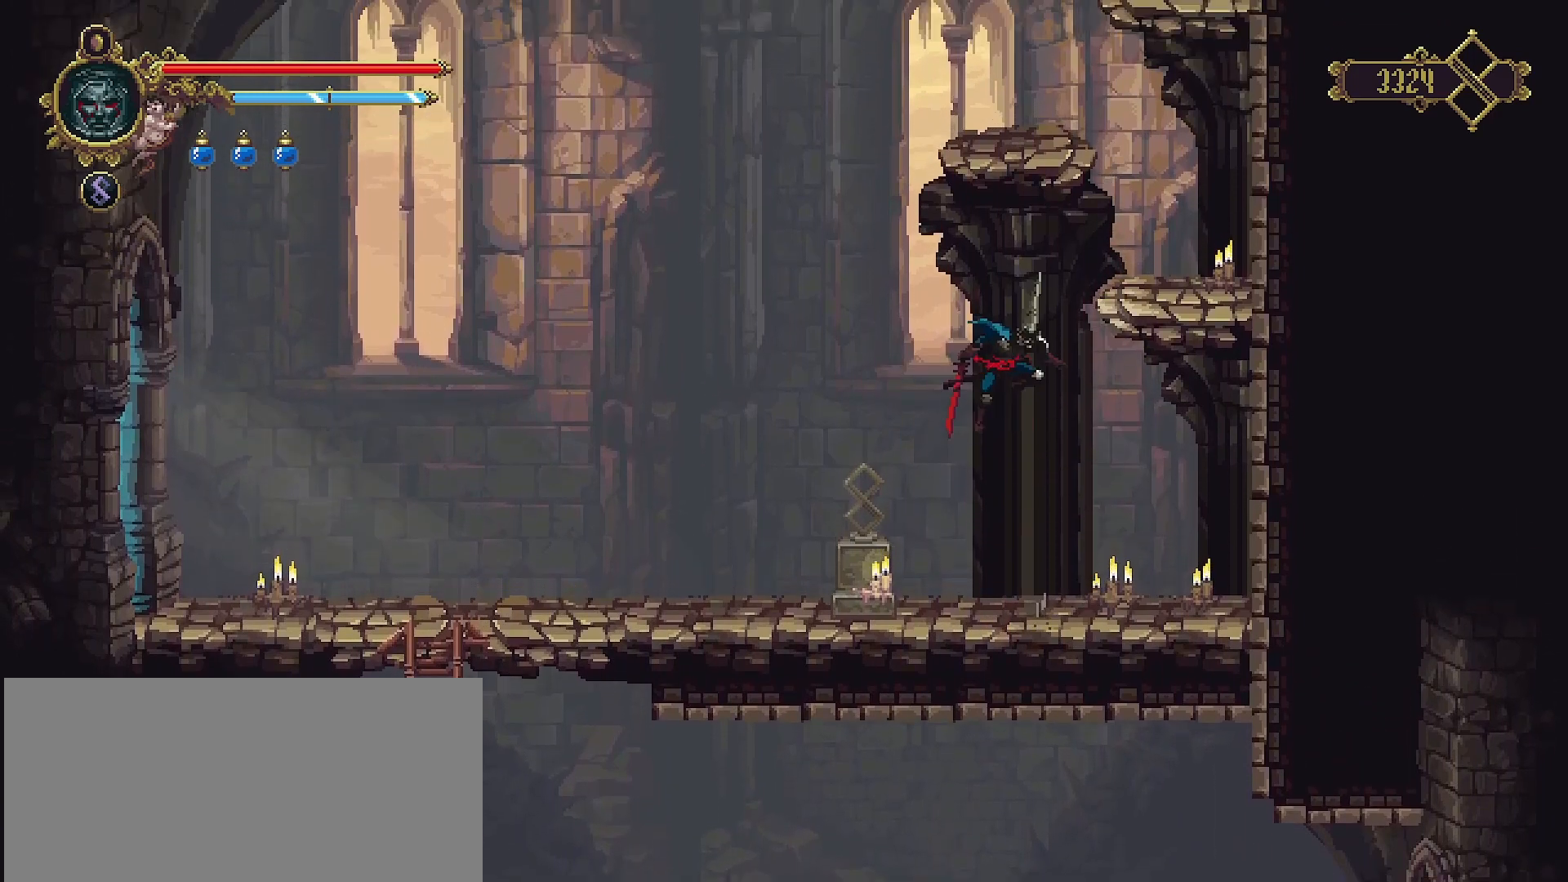
{"buttons": [], "left_stick": "up-right", "right_stick": "center", "events": []}
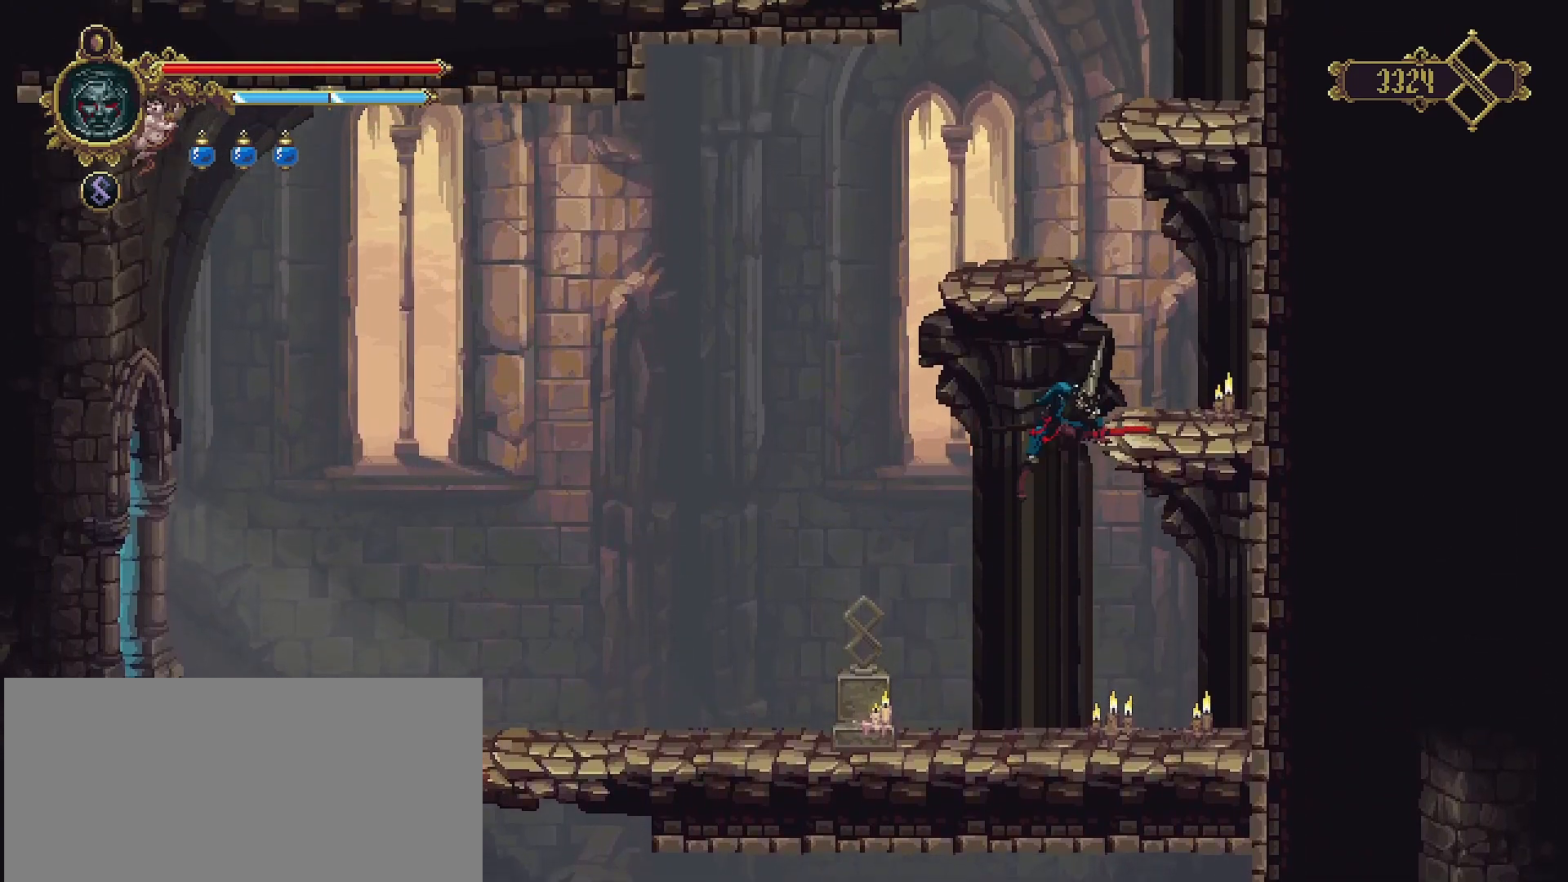
{"buttons": [], "left_stick": "left", "right_stick": "center", "events": [[300, "CROSS", "down"], [300, "left_stick", "up"], [467, "left_stick", "left"], [500, "CROSS", "up"]]}
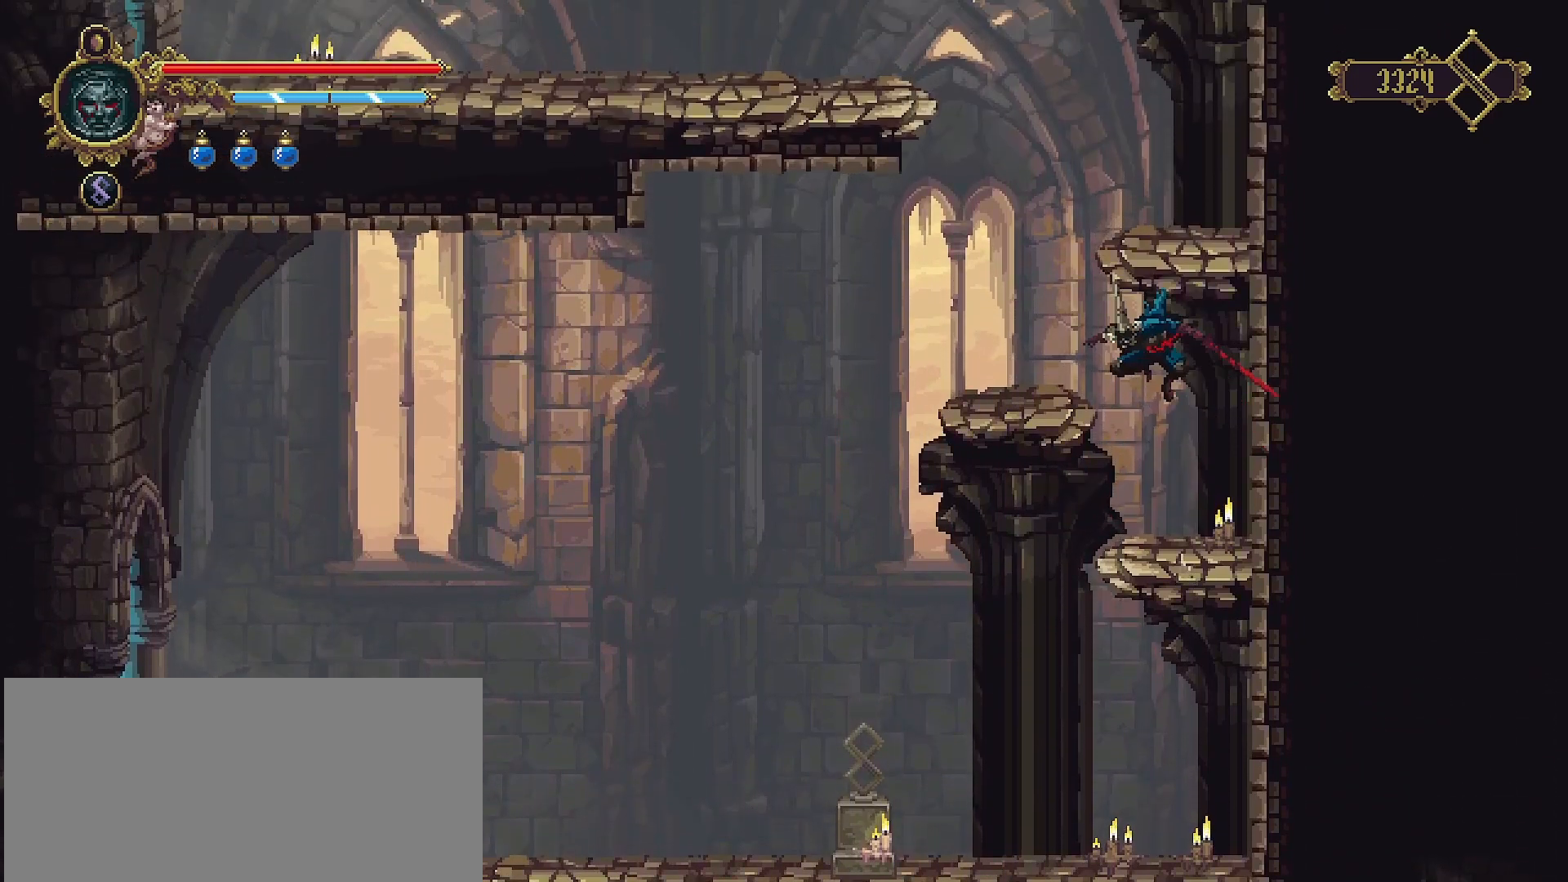
{"buttons": [], "left_stick": "center", "right_stick": "center", "events": [[300, "left_stick", "center"]]}
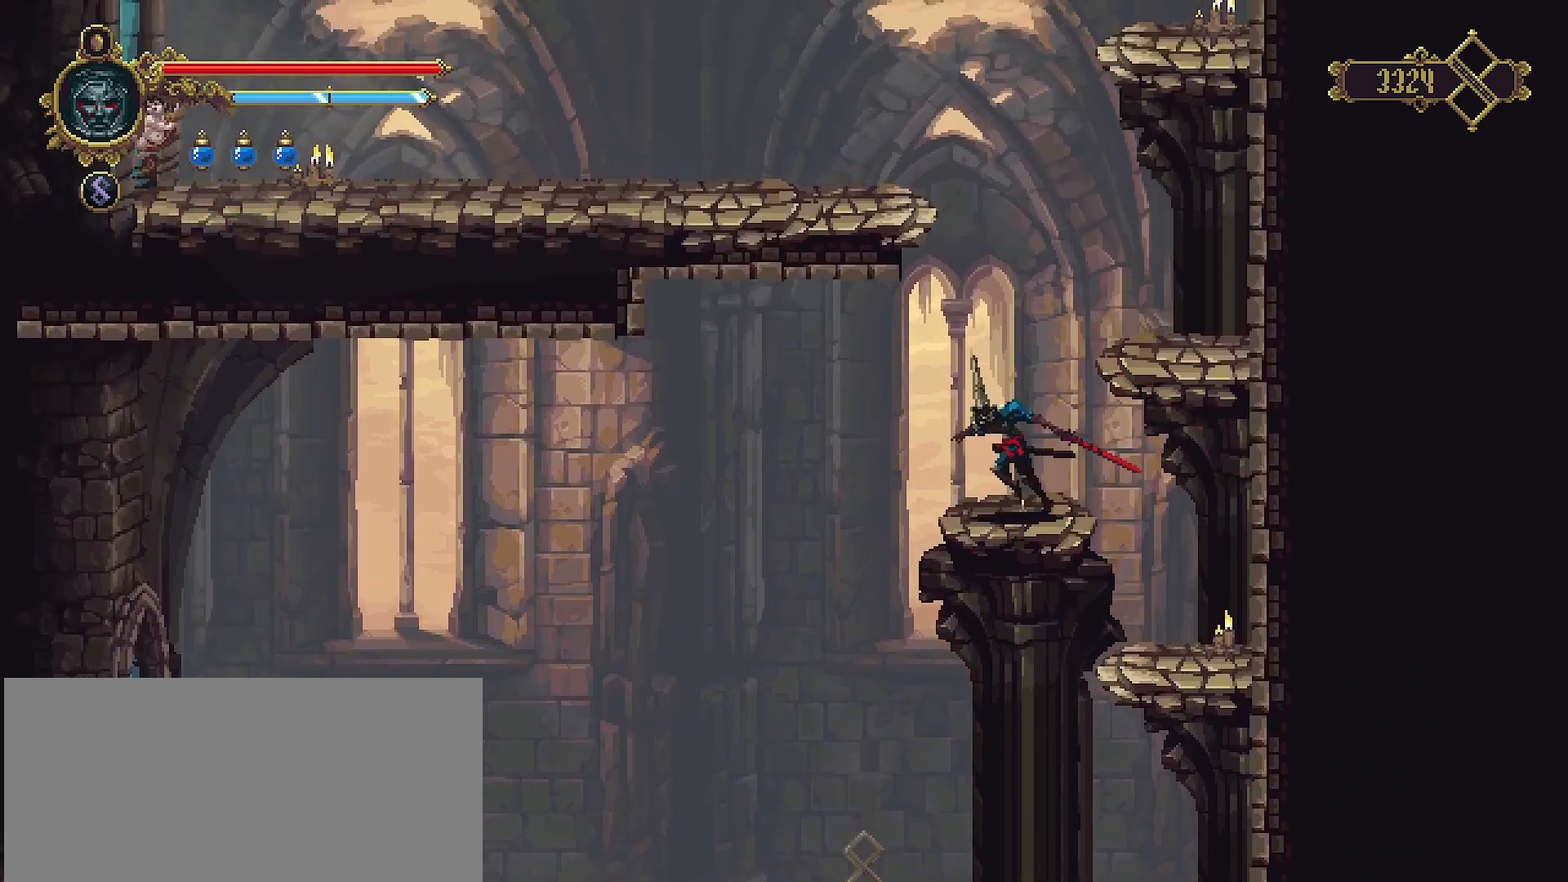
{"buttons": [], "left_stick": "up-left", "right_stick": "center", "events": [[33, "CROSS", "down"], [267, "left_stick", "up-left"], [367, "CROSS", "up"]]}
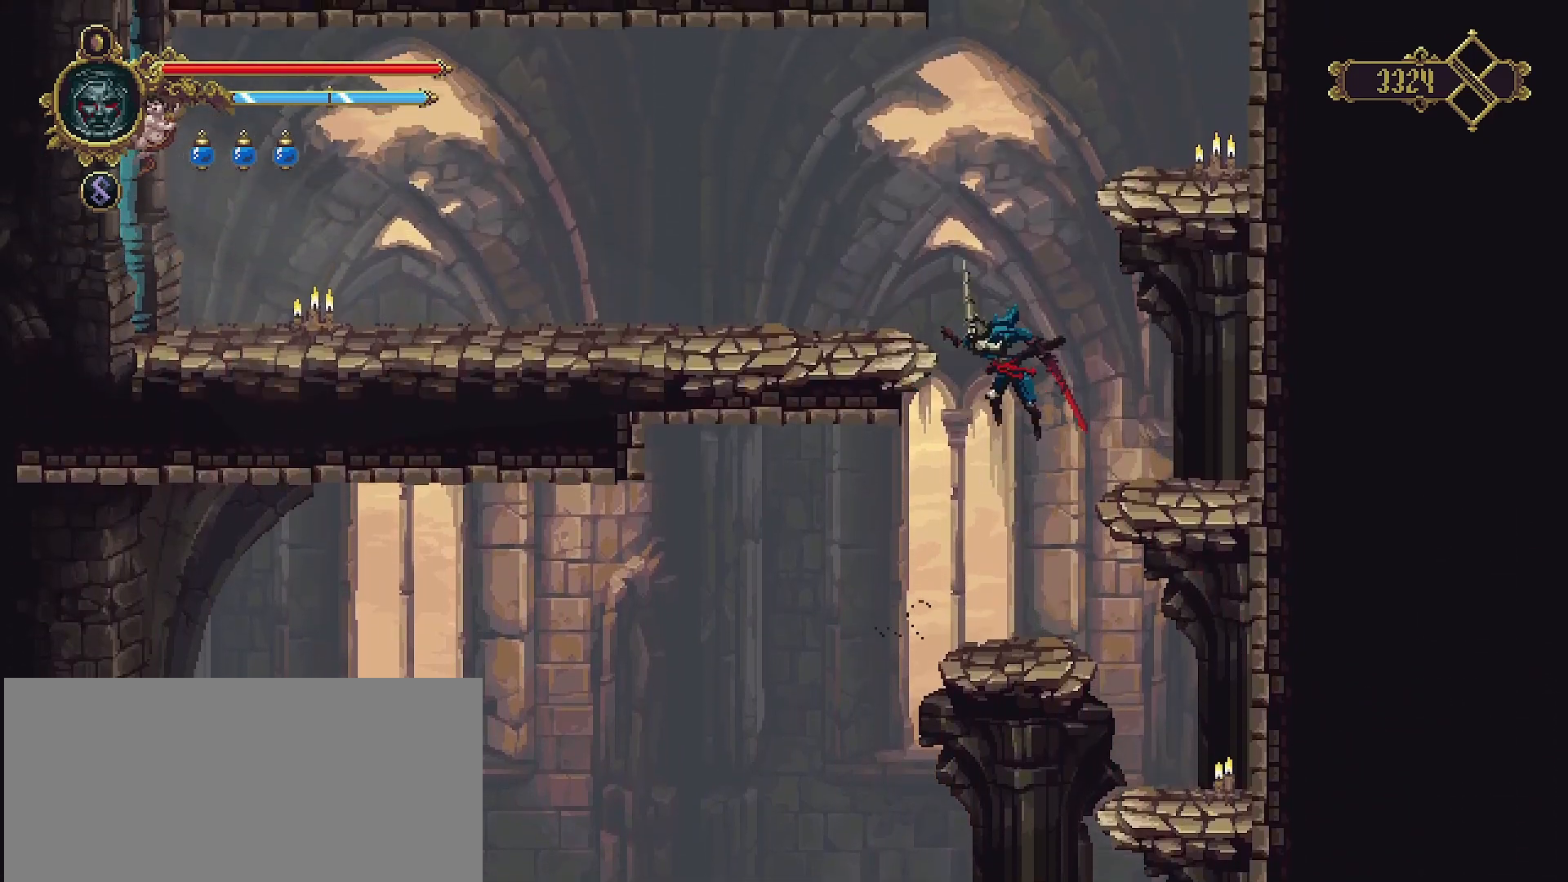
{"buttons": [], "left_stick": "center", "right_stick": "center", "events": [[33, "left_stick", "up"], [200, "left_stick", "up-right"], [367, "left_stick", "center"]]}
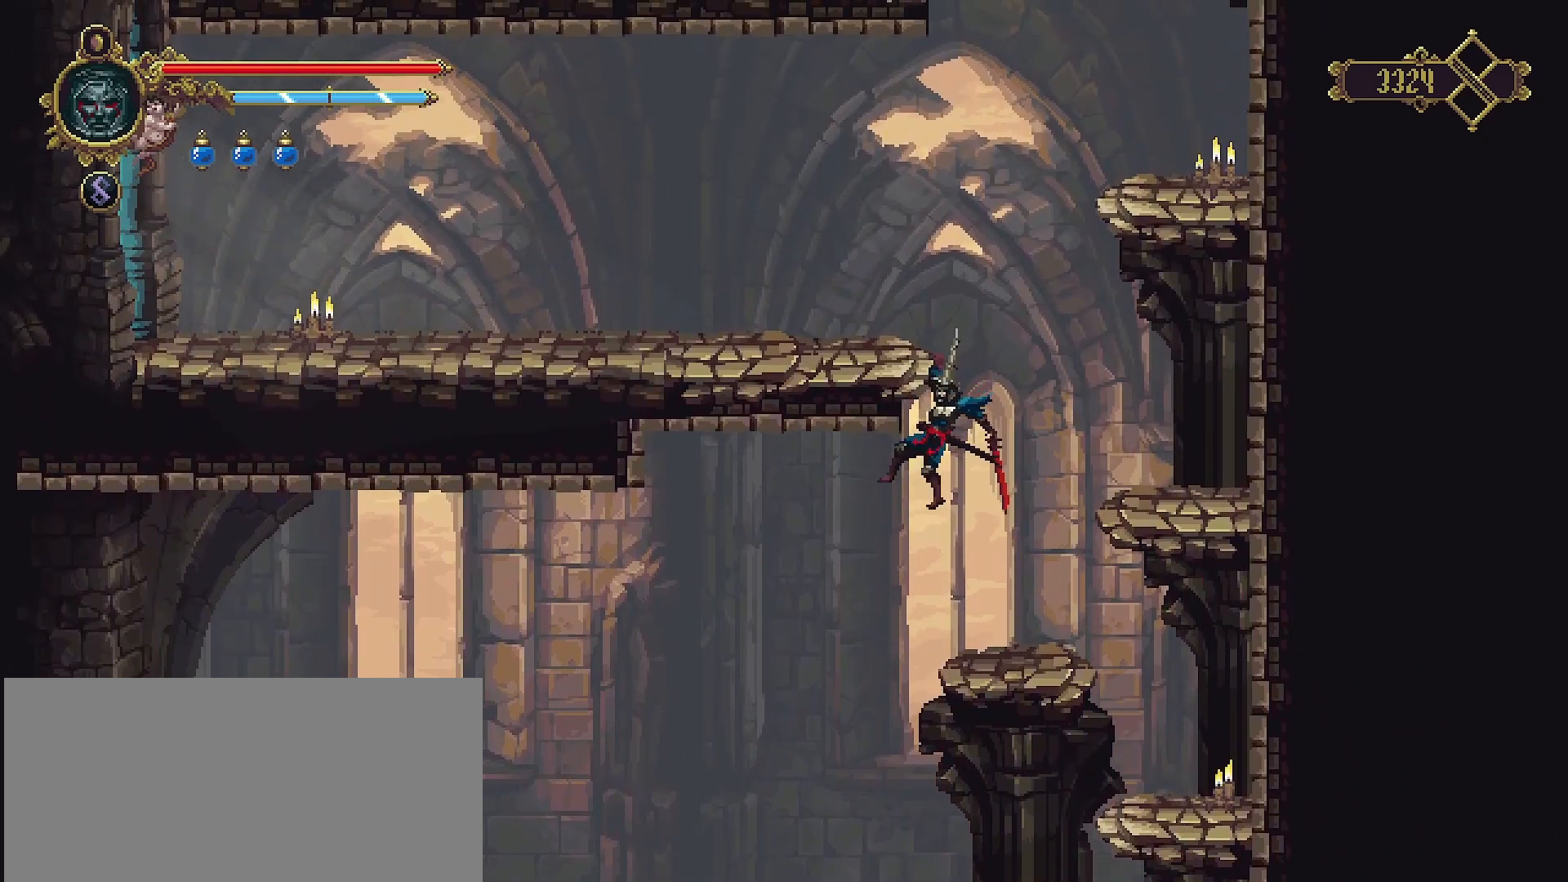
{"buttons": [], "left_stick": "left", "right_stick": "center", "events": [[133, "left_stick", "up"], [267, "left_stick", "center"], [367, "left_stick", "left"]]}
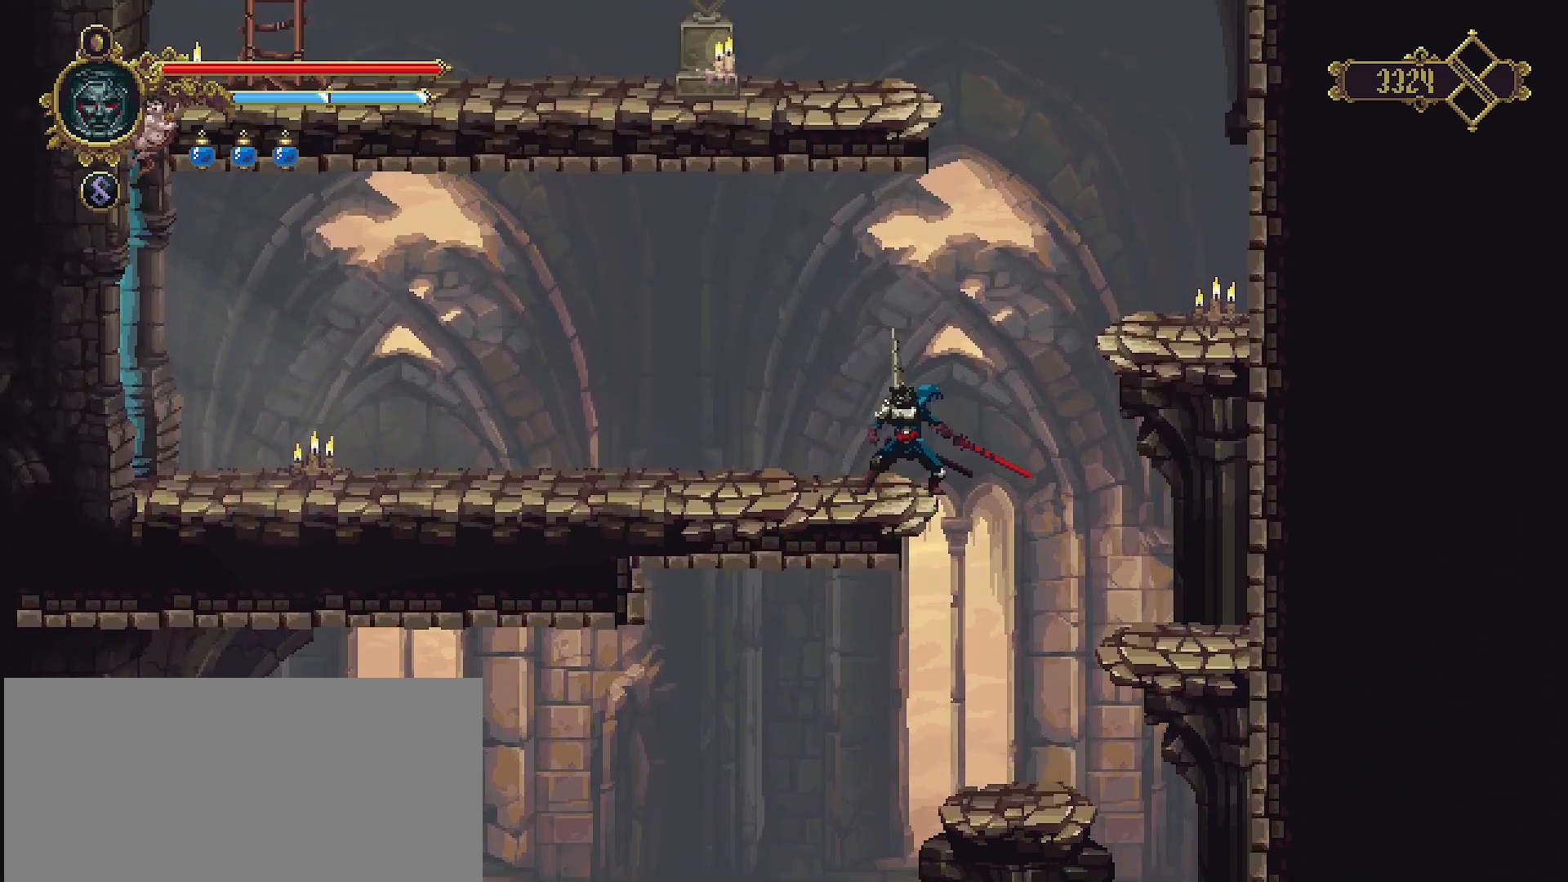
{"buttons": [], "left_stick": "left", "right_stick": "center", "events": [[167, "R2", "down"], [433, "R2", "up"]]}
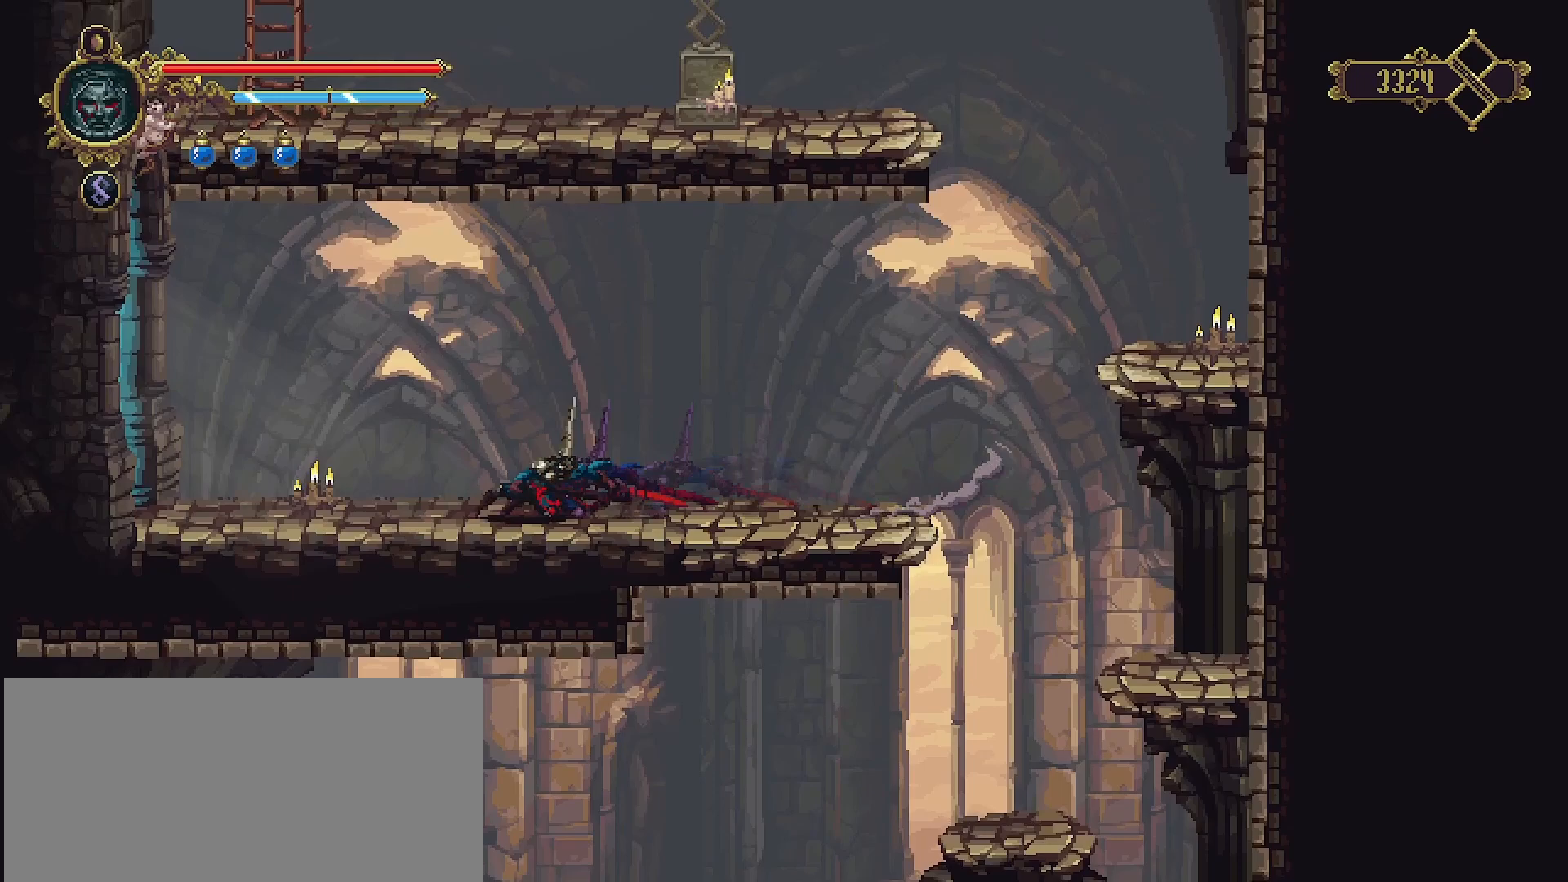
{"buttons": [], "left_stick": "left", "right_stick": "center", "events": []}
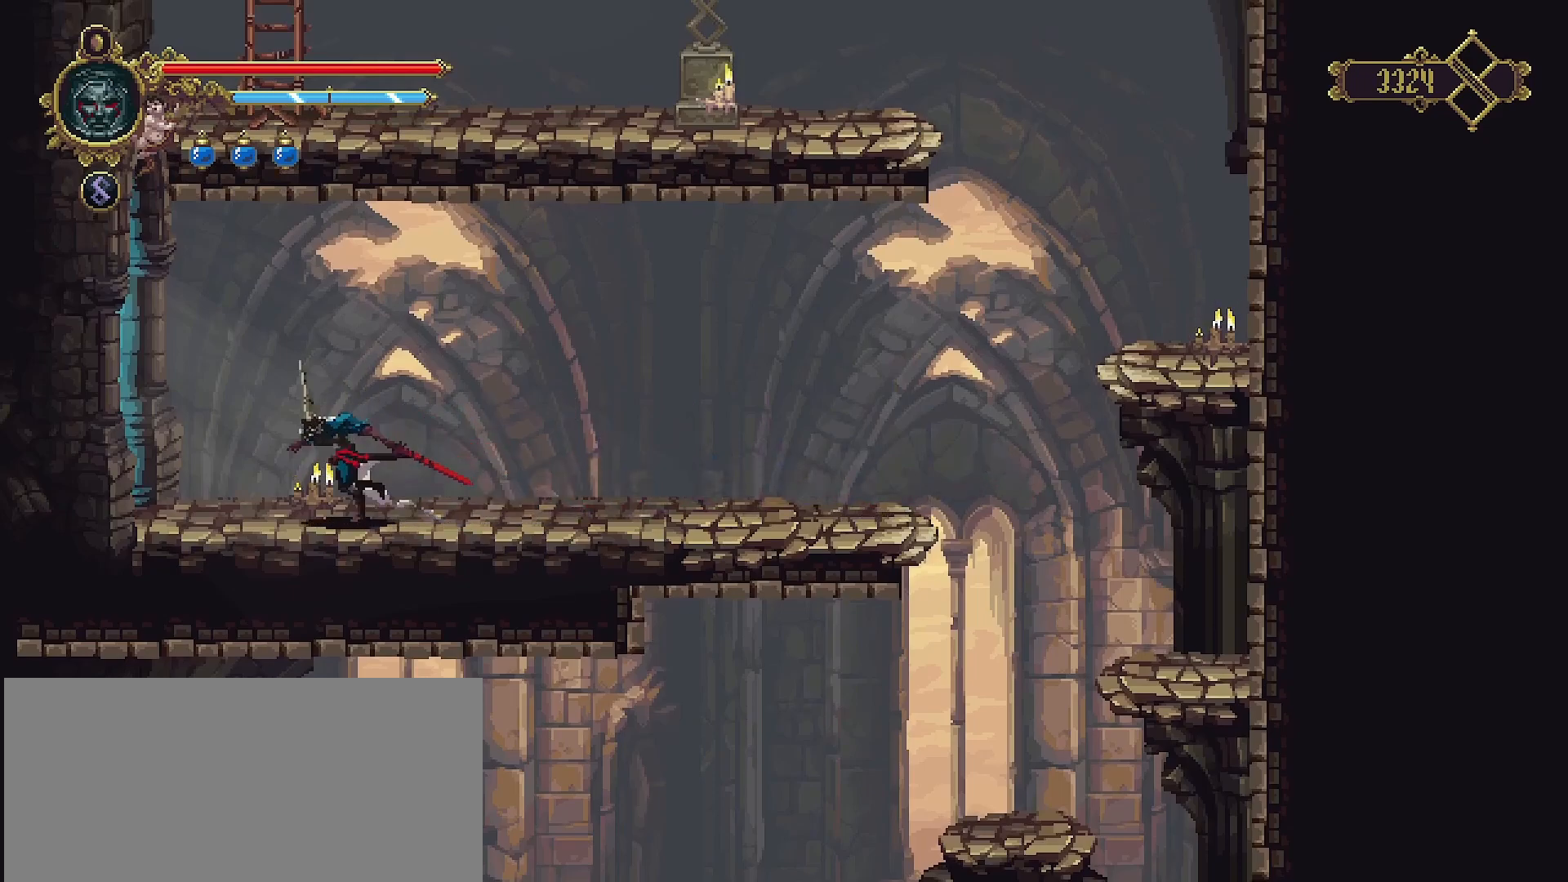
{"buttons": [], "left_stick": "left", "right_stick": "center", "events": []}
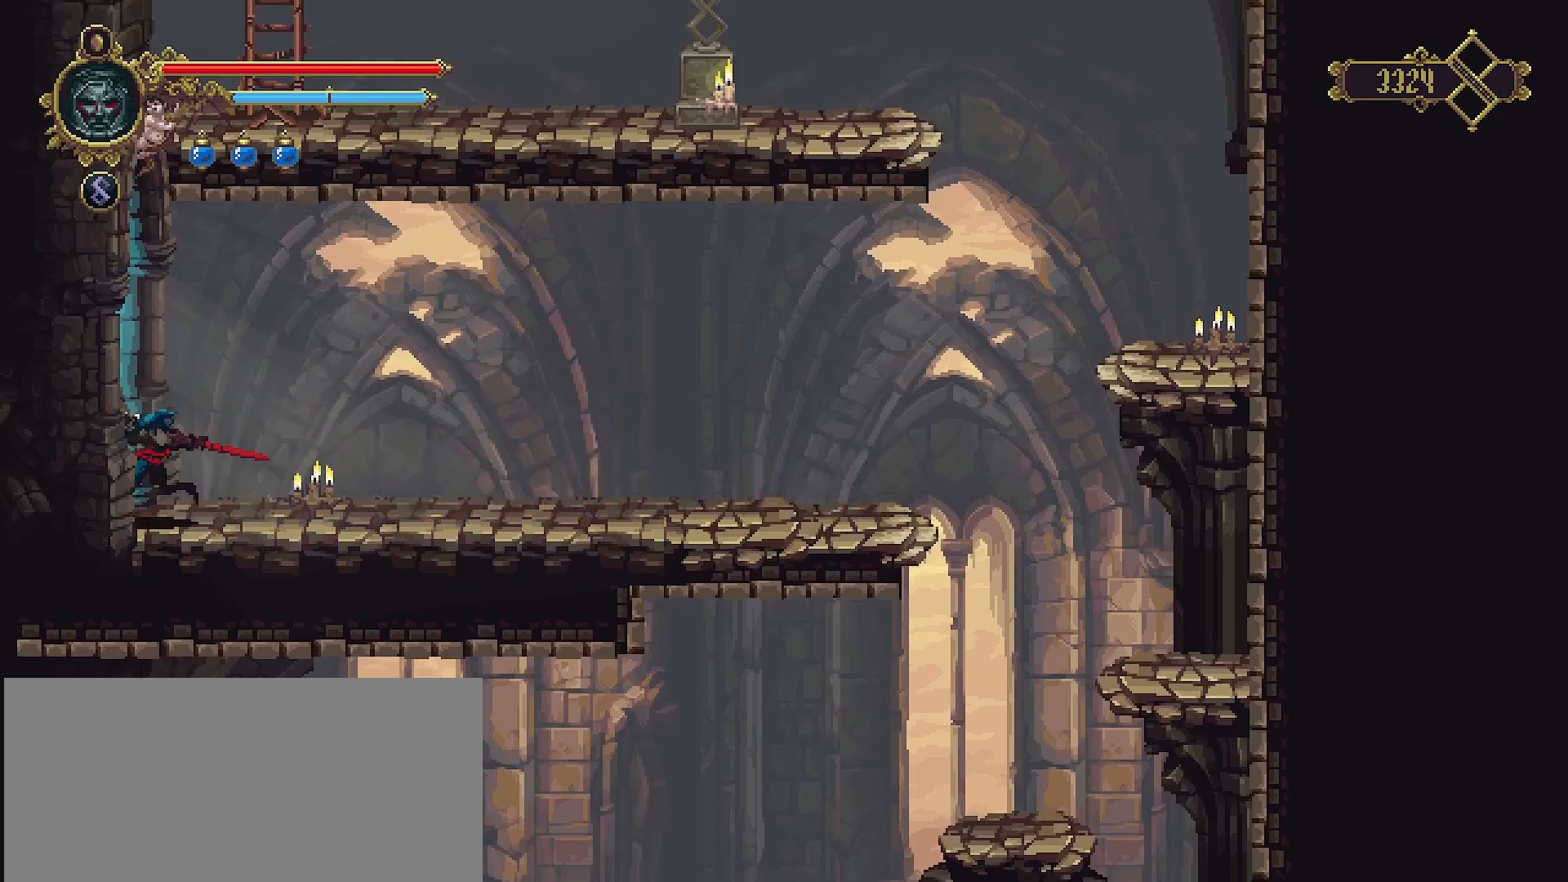
{"buttons": [], "left_stick": "left", "right_stick": "center", "events": []}
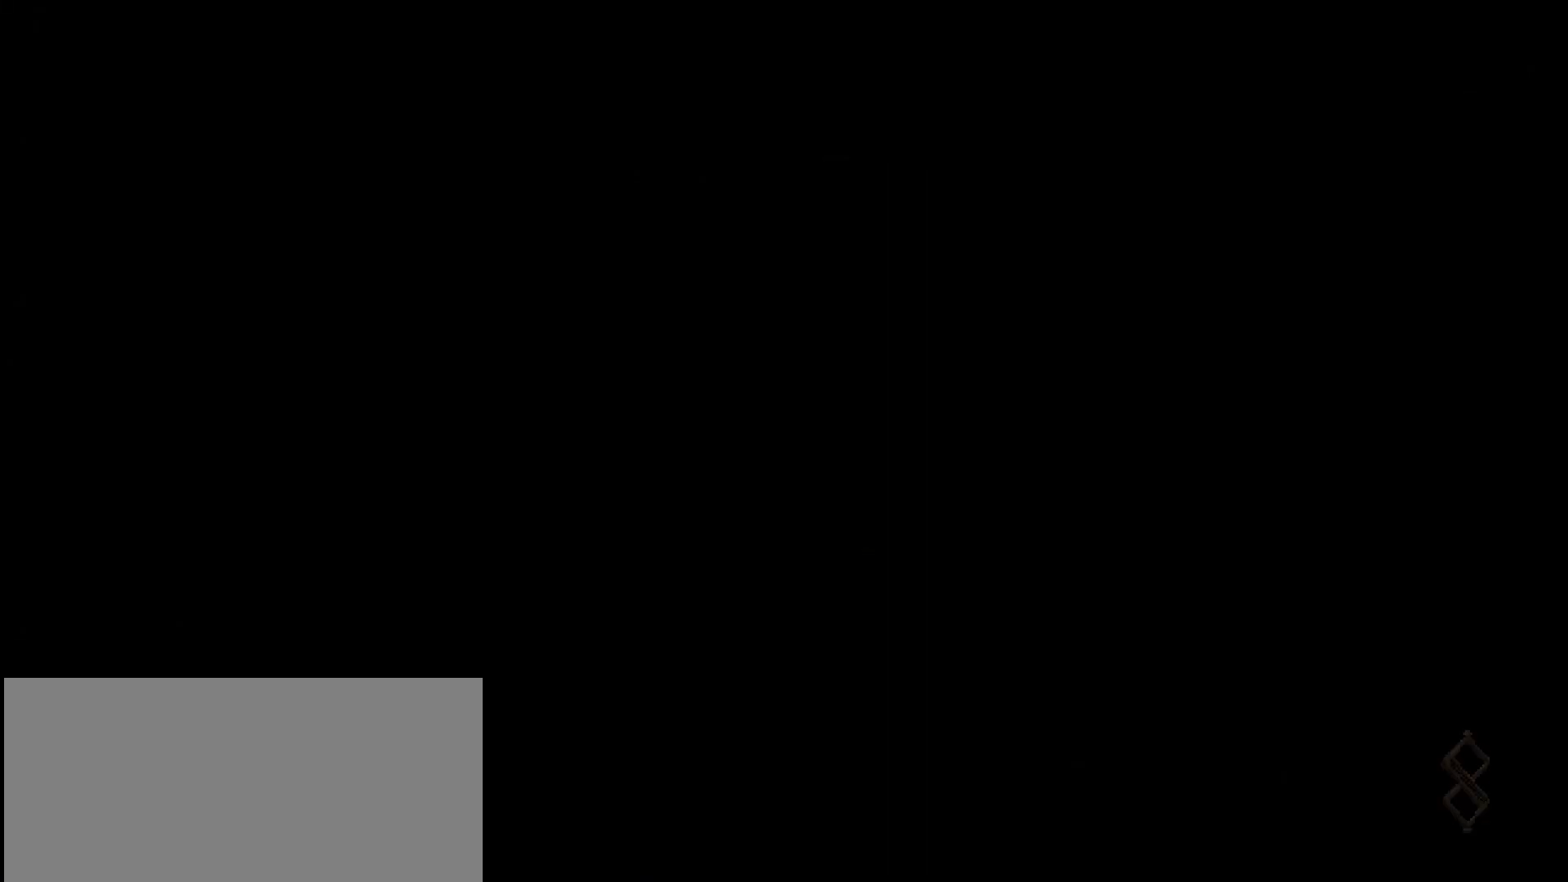
{"buttons": [], "left_stick": "left", "right_stick": "center", "events": []}
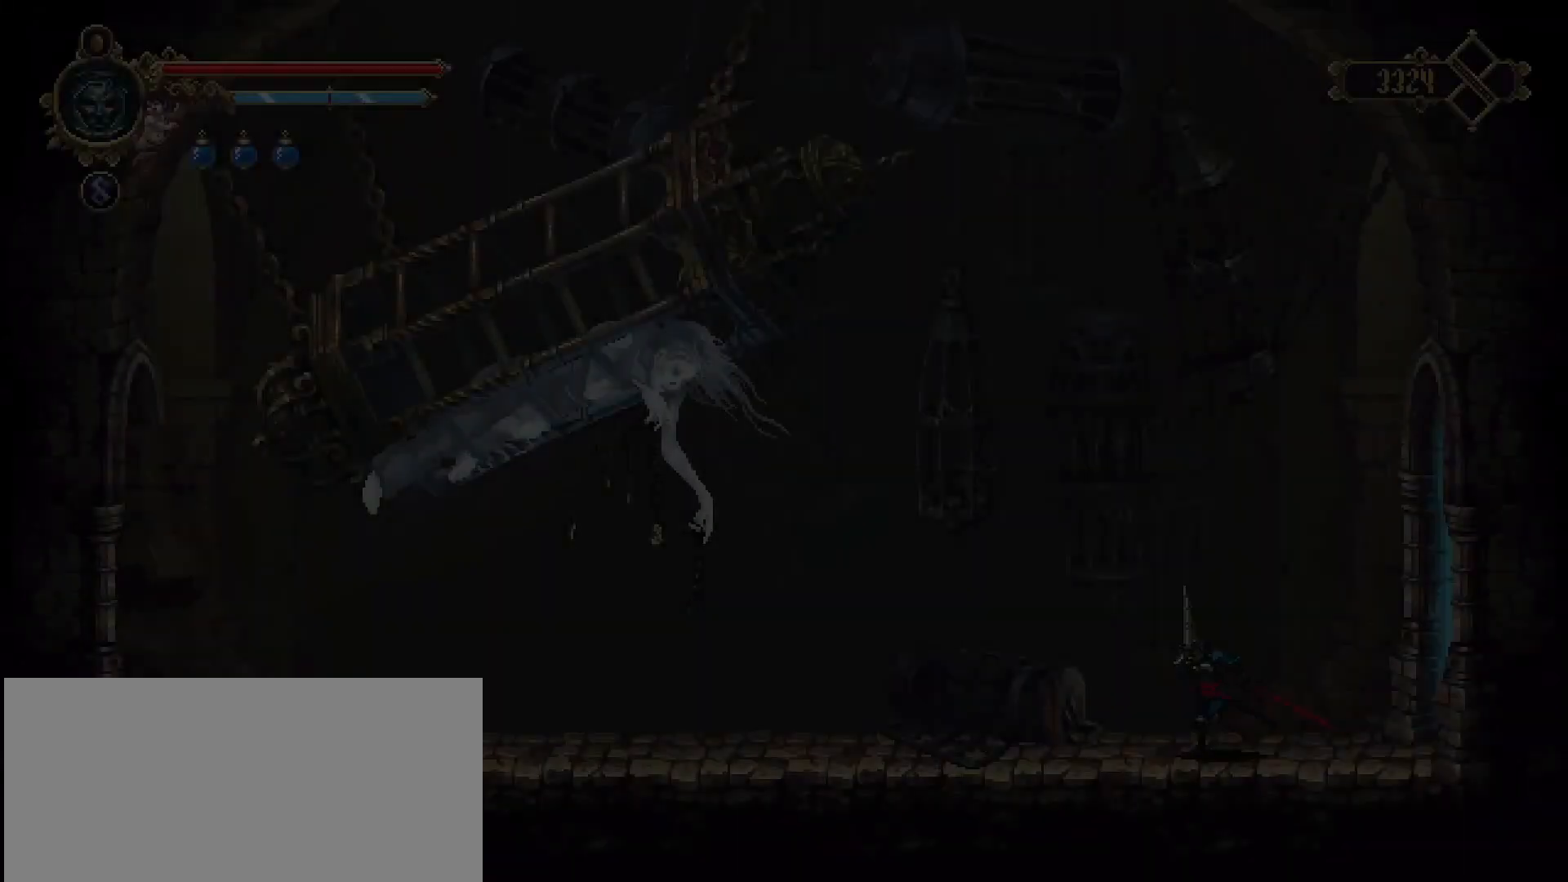
{"buttons": [], "left_stick": "left", "right_stick": "center", "events": []}
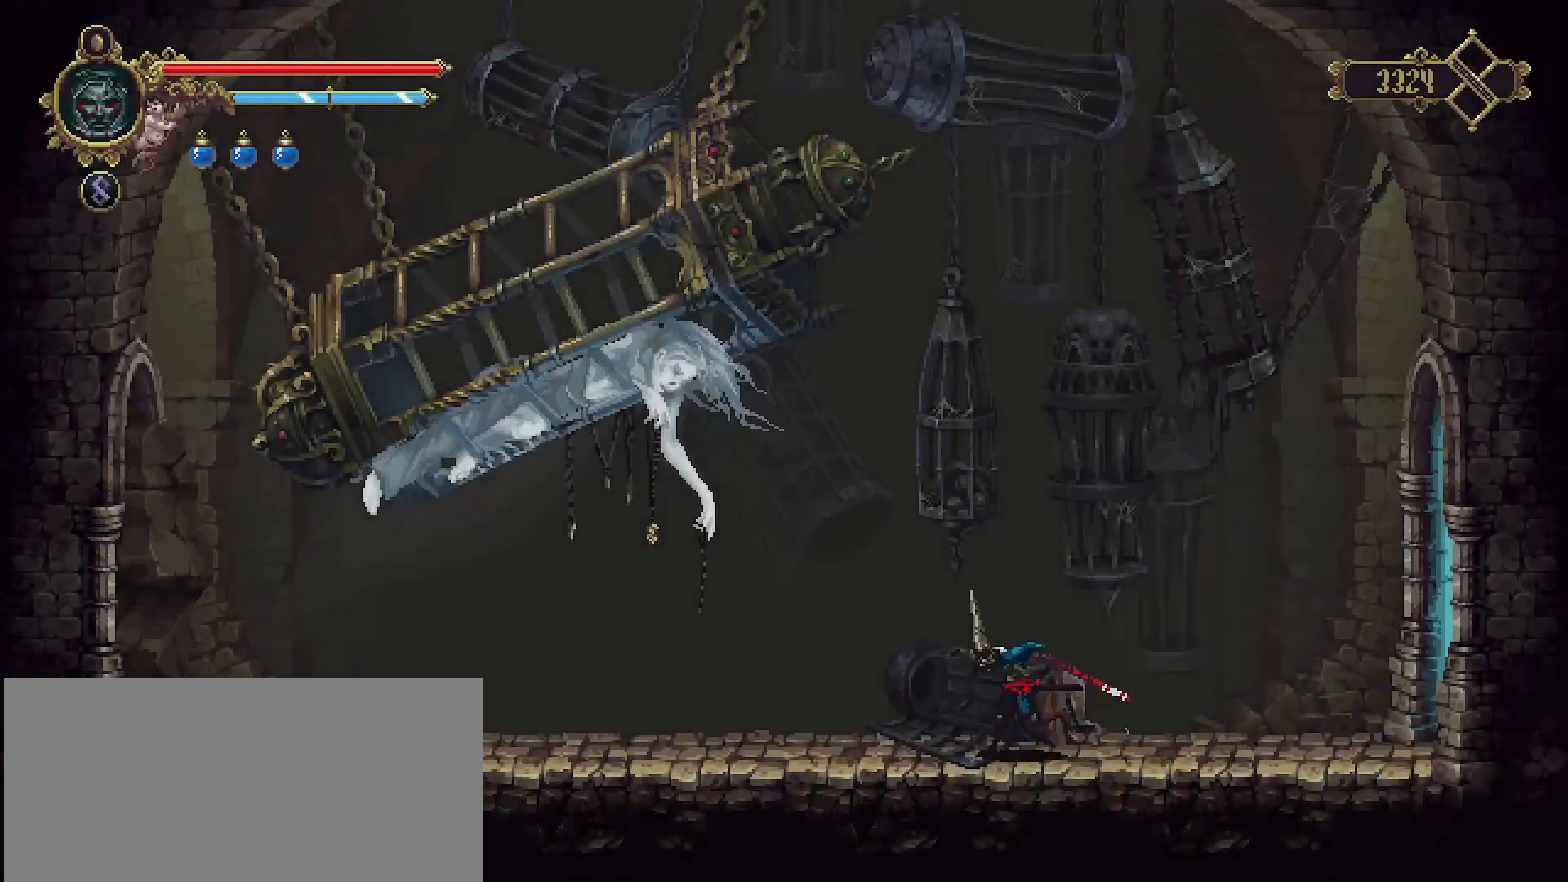
{"buttons": [], "left_stick": "left", "right_stick": "center", "events": []}
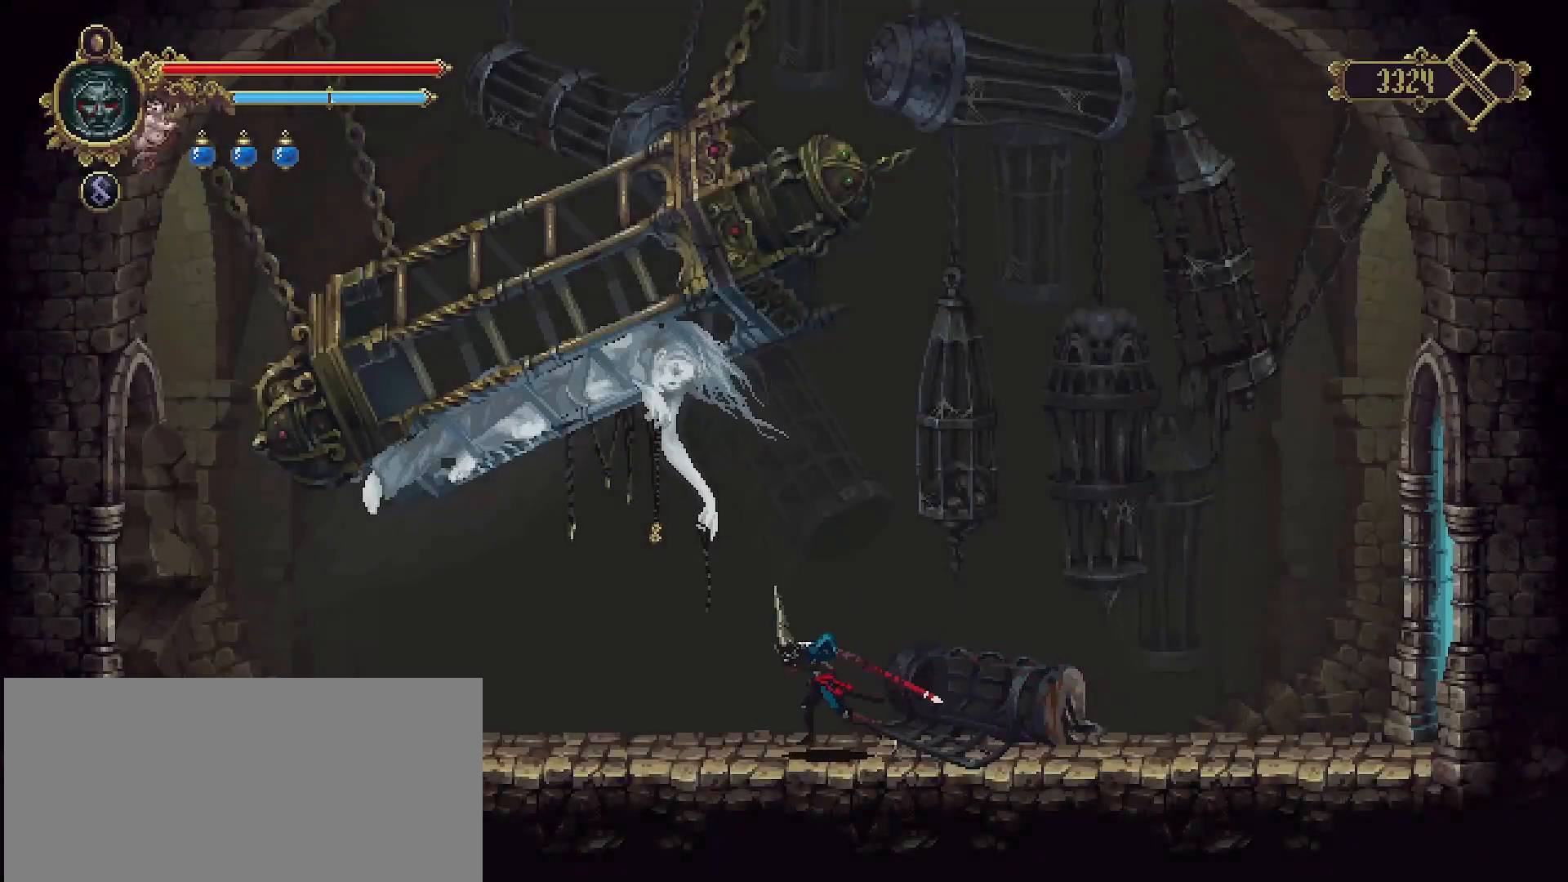
{"buttons": [], "left_stick": "center", "right_stick": "center", "events": [[33, "TRIANGLE", "down"], [167, "TRIANGLE", "up"], [333, "left_stick", "center"]]}
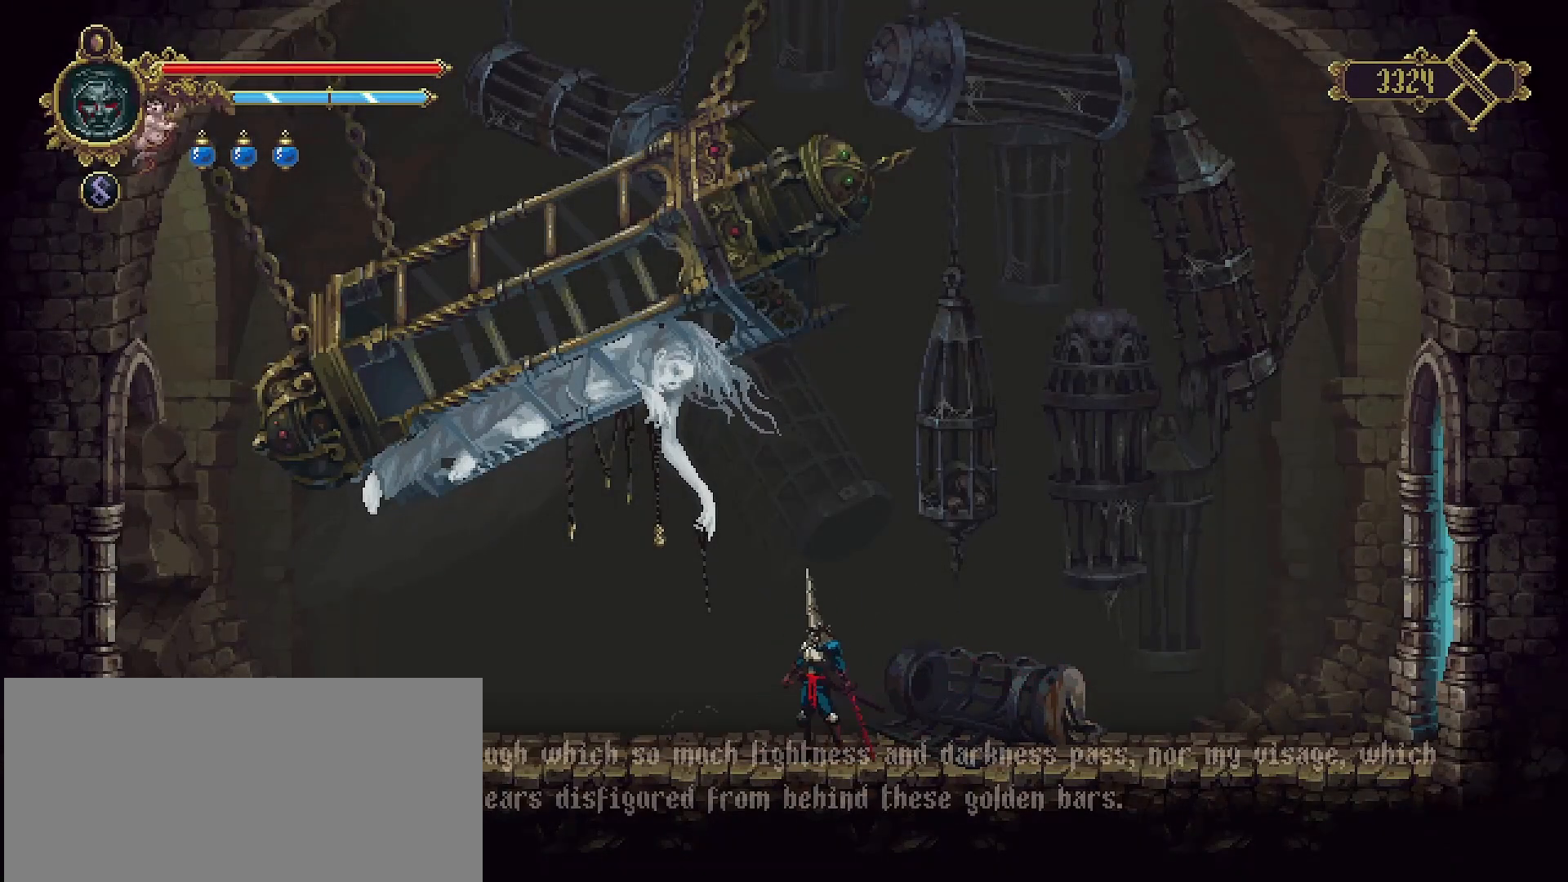
{"buttons": [], "left_stick": "center", "right_stick": "center", "events": [[233, "CROSS", "down"], [300, "CROSS", "up"], [400, "CROSS", "down"], [467, "CROSS", "up"]]}
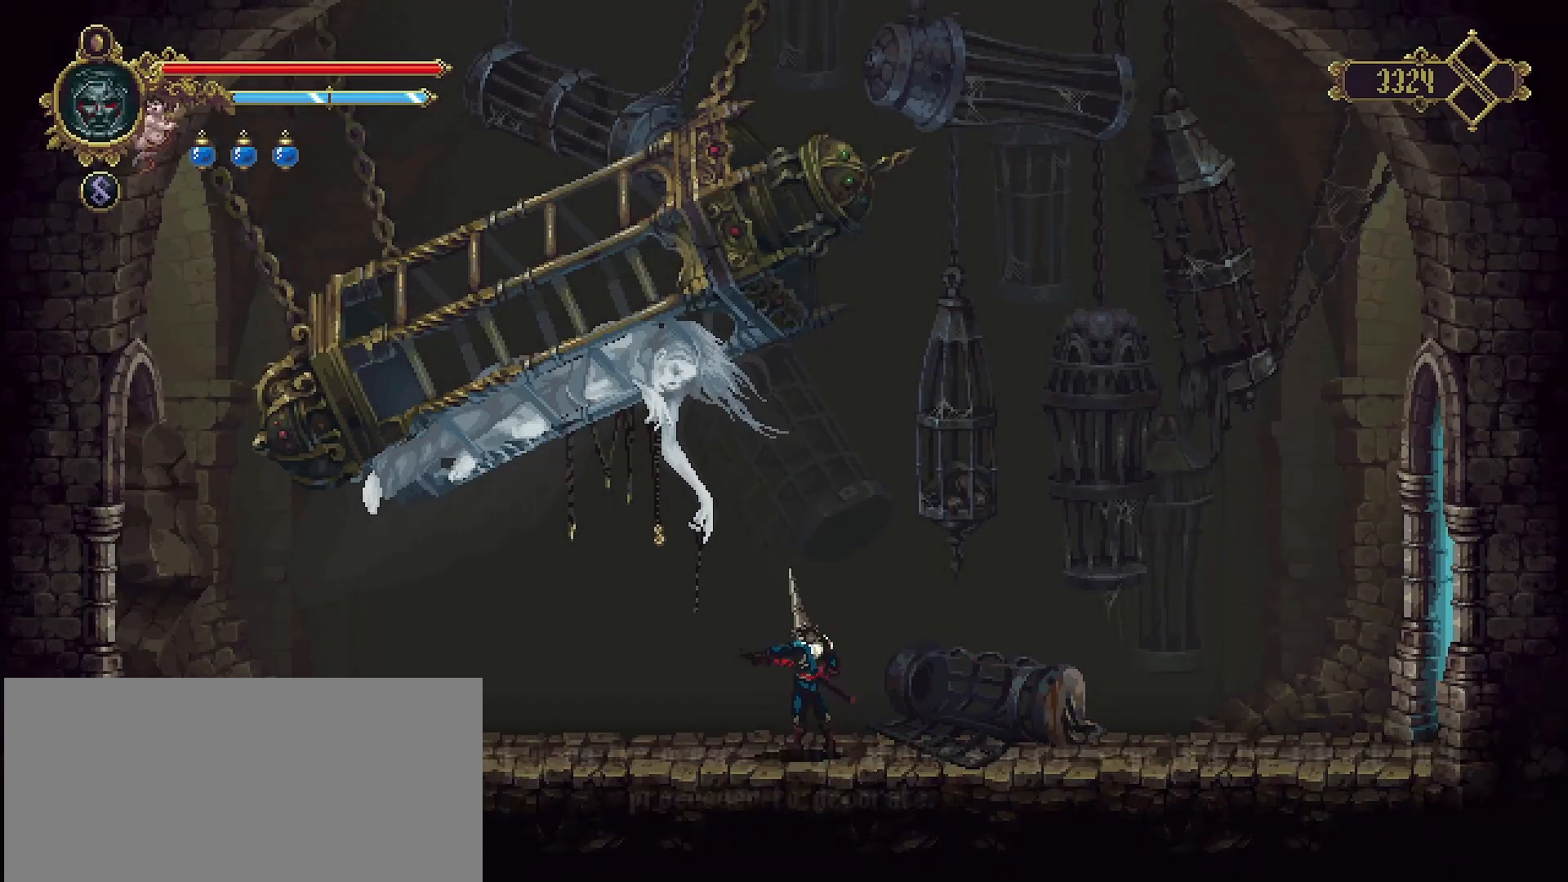
{"buttons": [], "left_stick": "center", "right_stick": "center", "events": [[67, "CROSS", "down"], [133, "CROSS", "up"], [233, "CROSS", "down"], [300, "CROSS", "up"], [367, "CROSS", "down"], [467, "CROSS", "up"]]}
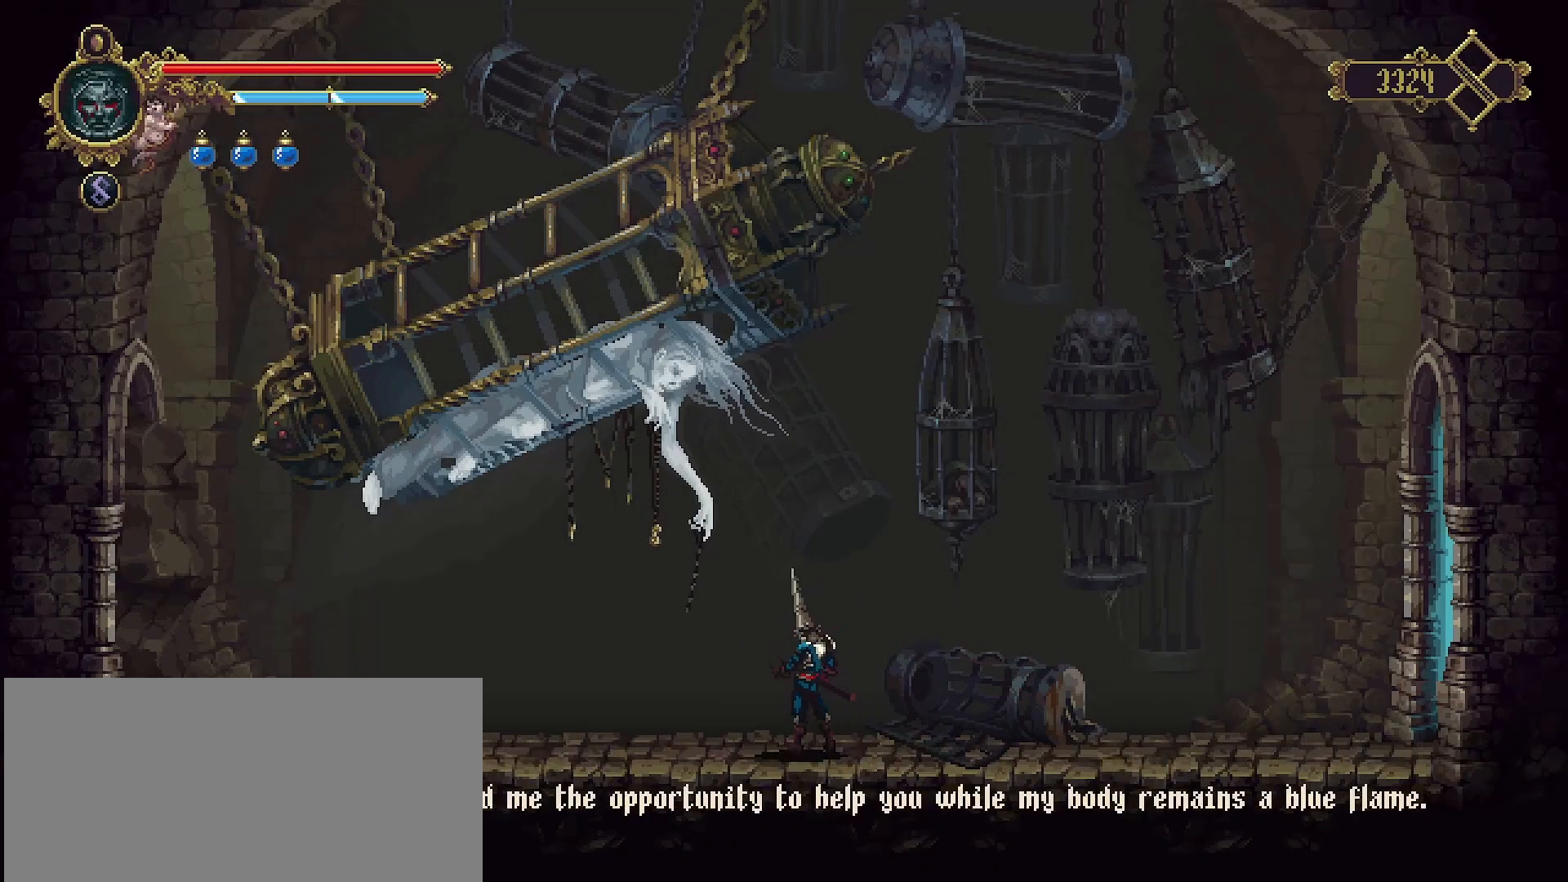
{"buttons": ["CROSS"], "left_stick": "center", "right_stick": "center", "events": [[33, "CROSS", "down"], [133, "CROSS", "up"], [167, "CROSS", "down"], [267, "CROSS", "up"], [333, "CROSS", "down"], [433, "CROSS", "up"], [500, "CROSS", "down"]]}
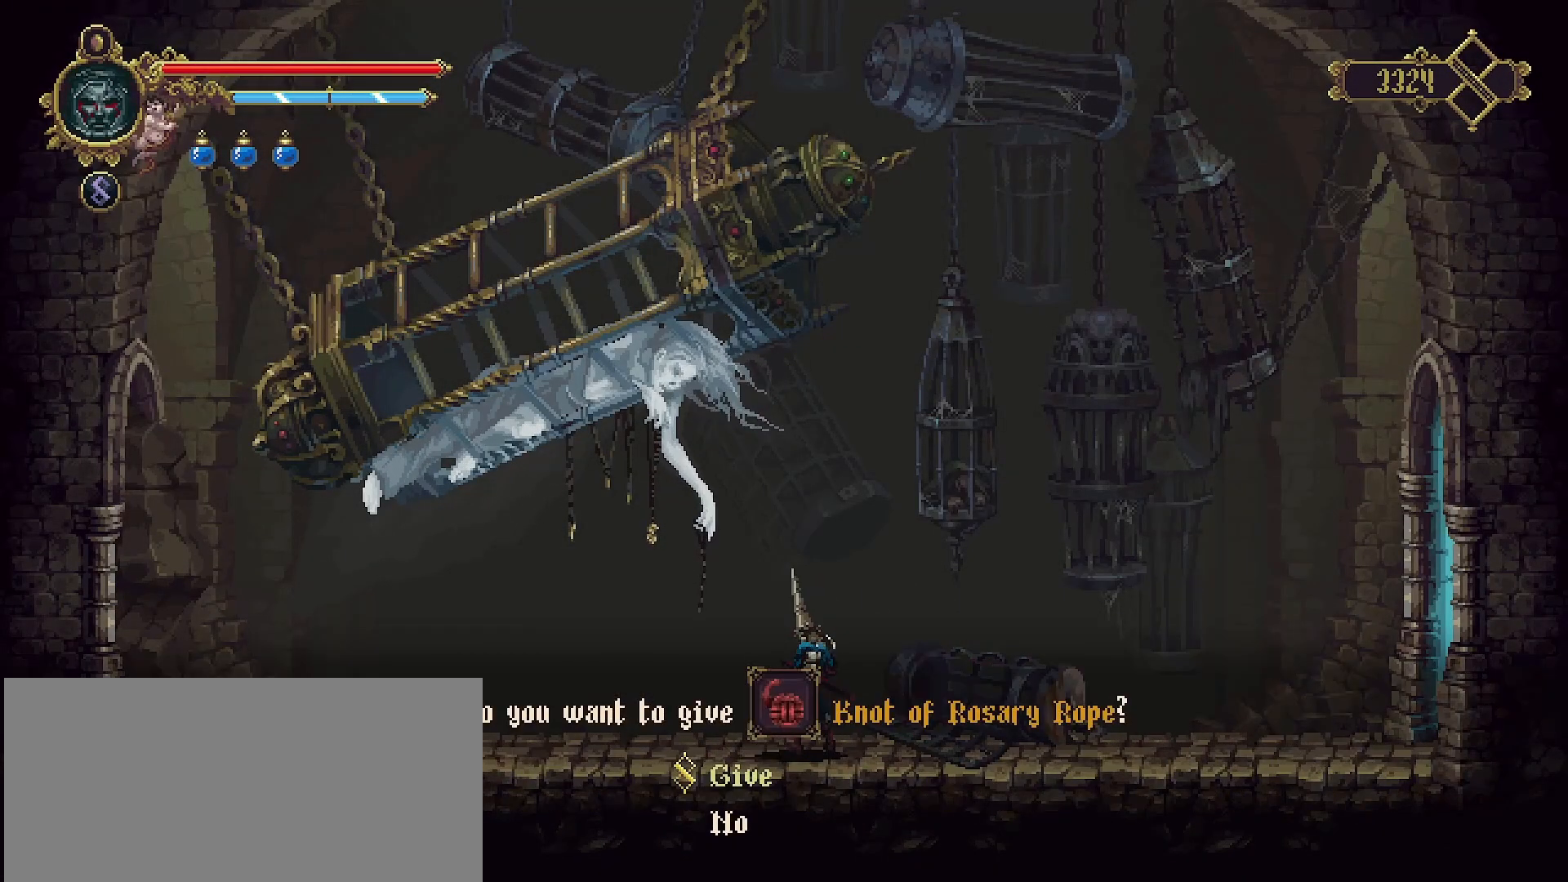
{"buttons": ["CROSS"], "left_stick": "center", "right_stick": "center", "events": [[100, "CROSS", "up"], [200, "CROSS", "down"], [233, "CROSS", "up"], [300, "CROSS", "down"], [400, "CROSS", "up"], [433, "CROSS", "down"]]}
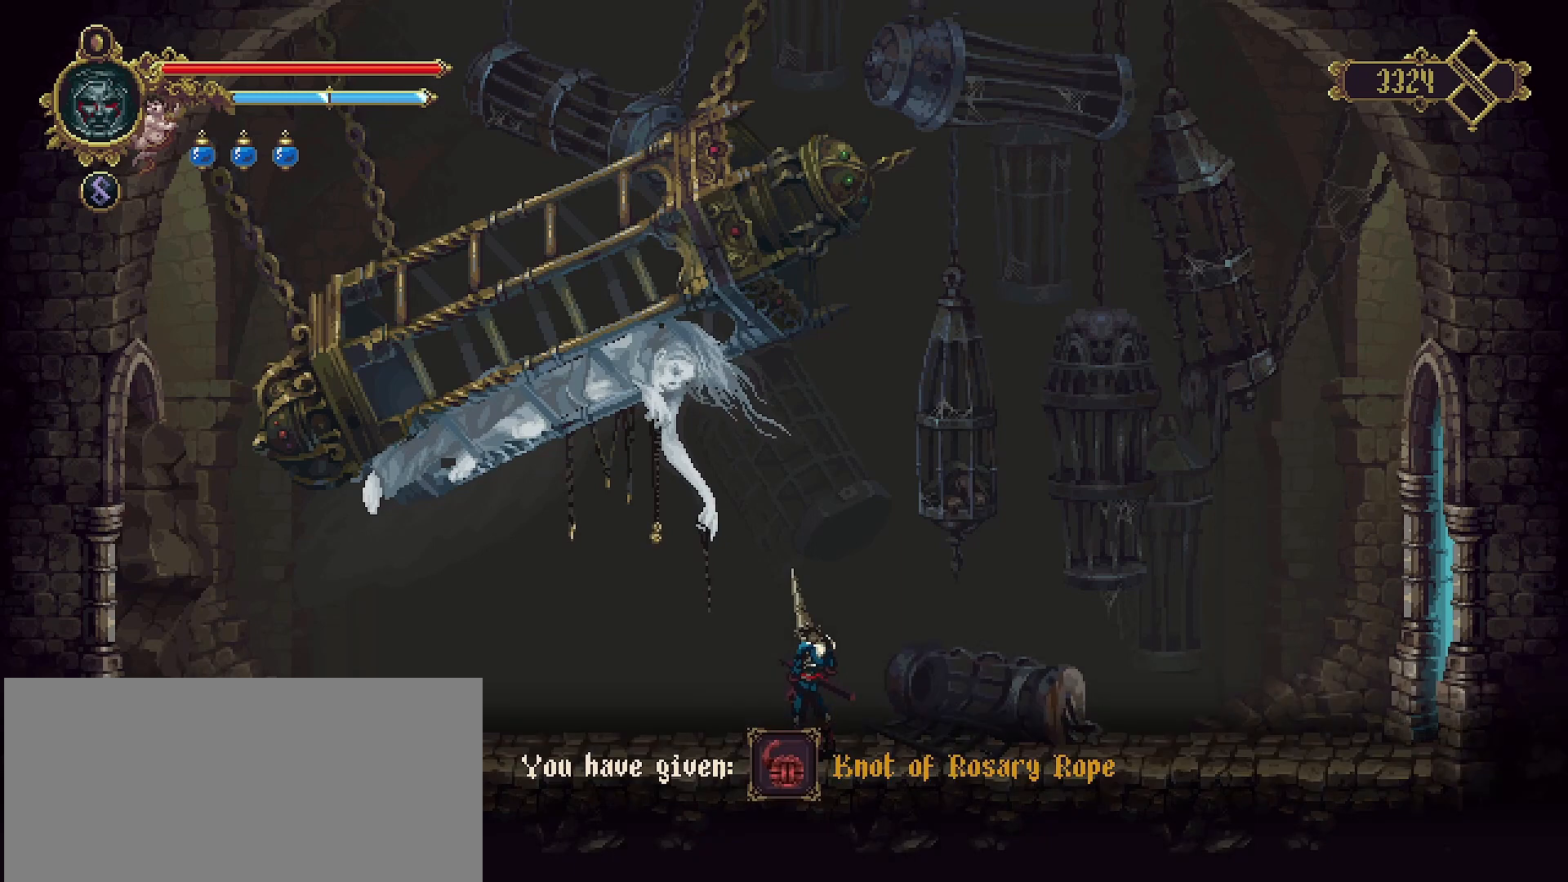
{"buttons": [], "left_stick": "center", "right_stick": "center", "events": [[67, "CROSS", "up"], [100, "CROSS", "down"], [200, "CROSS", "up"]]}
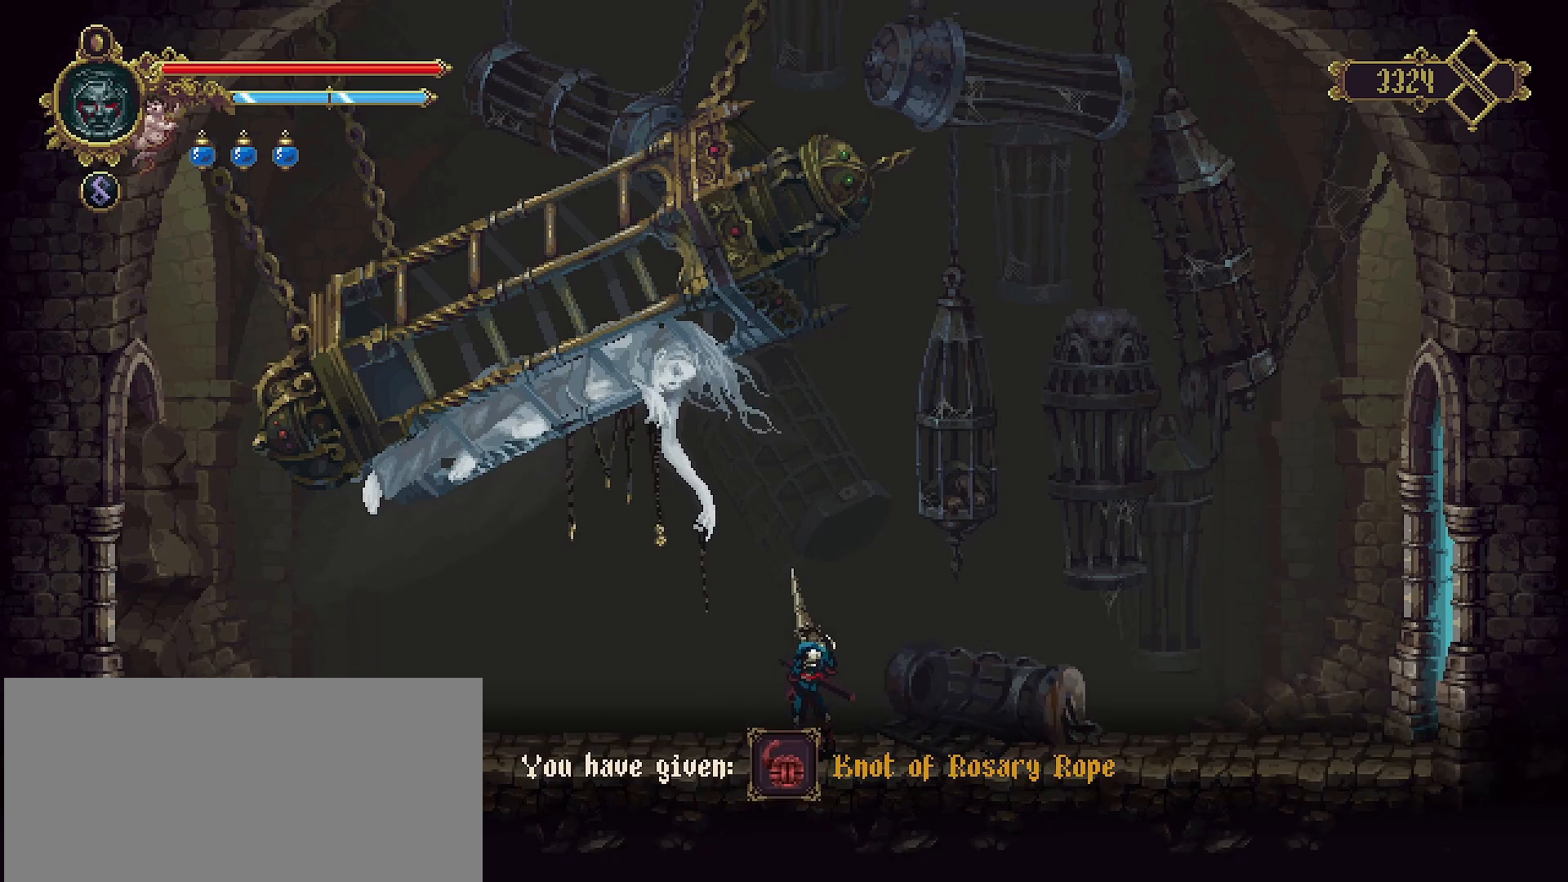
{"buttons": [], "left_stick": "center", "right_stick": "center", "events": []}
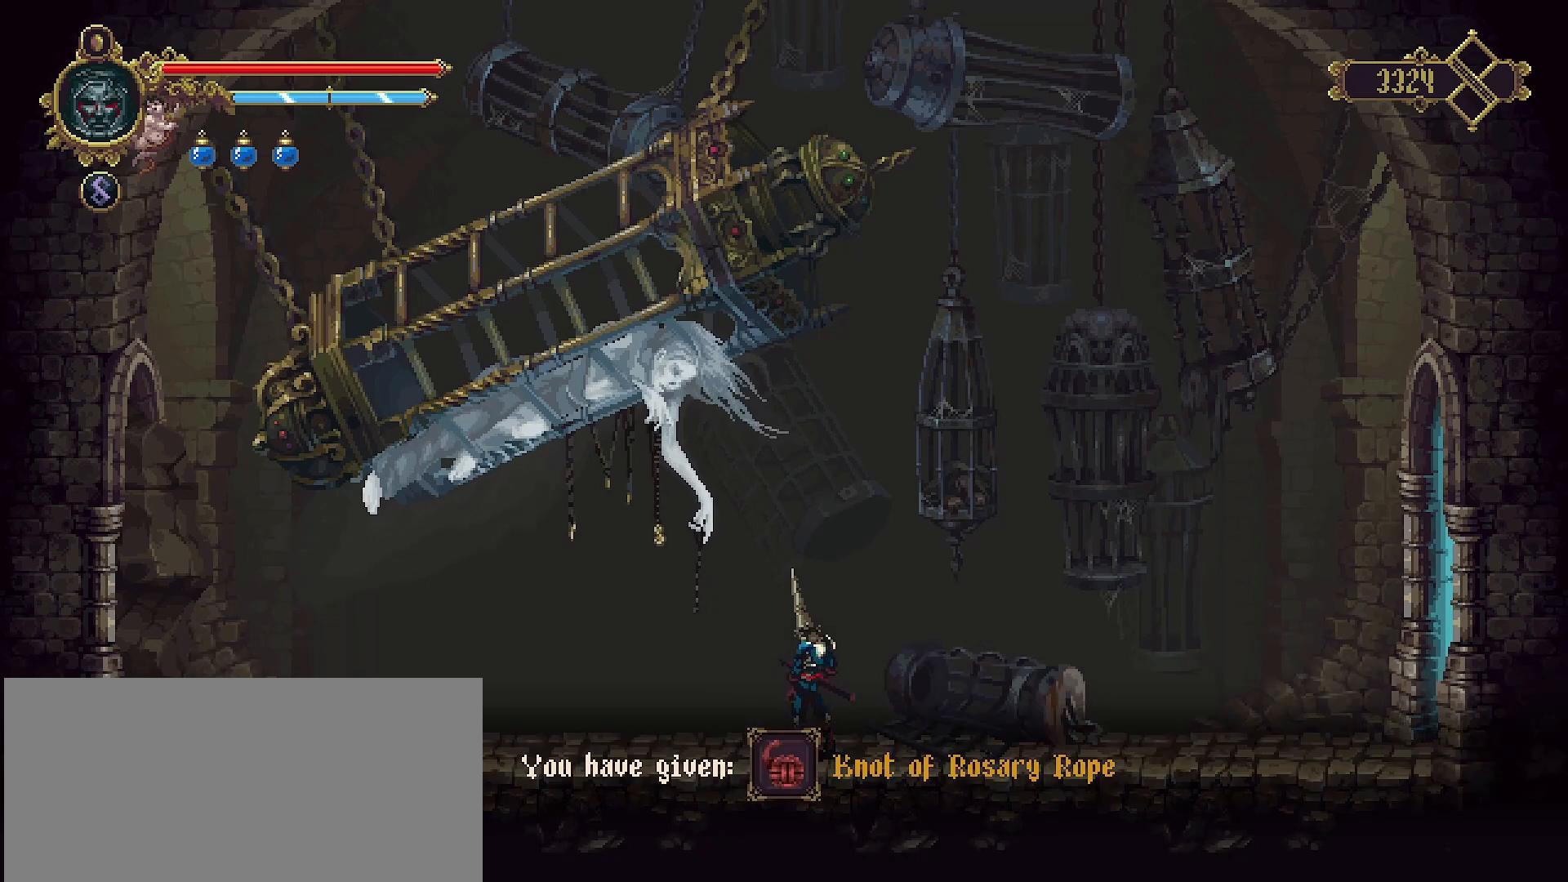
{"buttons": ["CROSS"], "left_stick": "center", "right_stick": "center", "events": [[133, "CROSS", "down"], [233, "CROSS", "up"], [333, "CROSS", "down"], [400, "CROSS", "up"], [467, "CROSS", "down"]]}
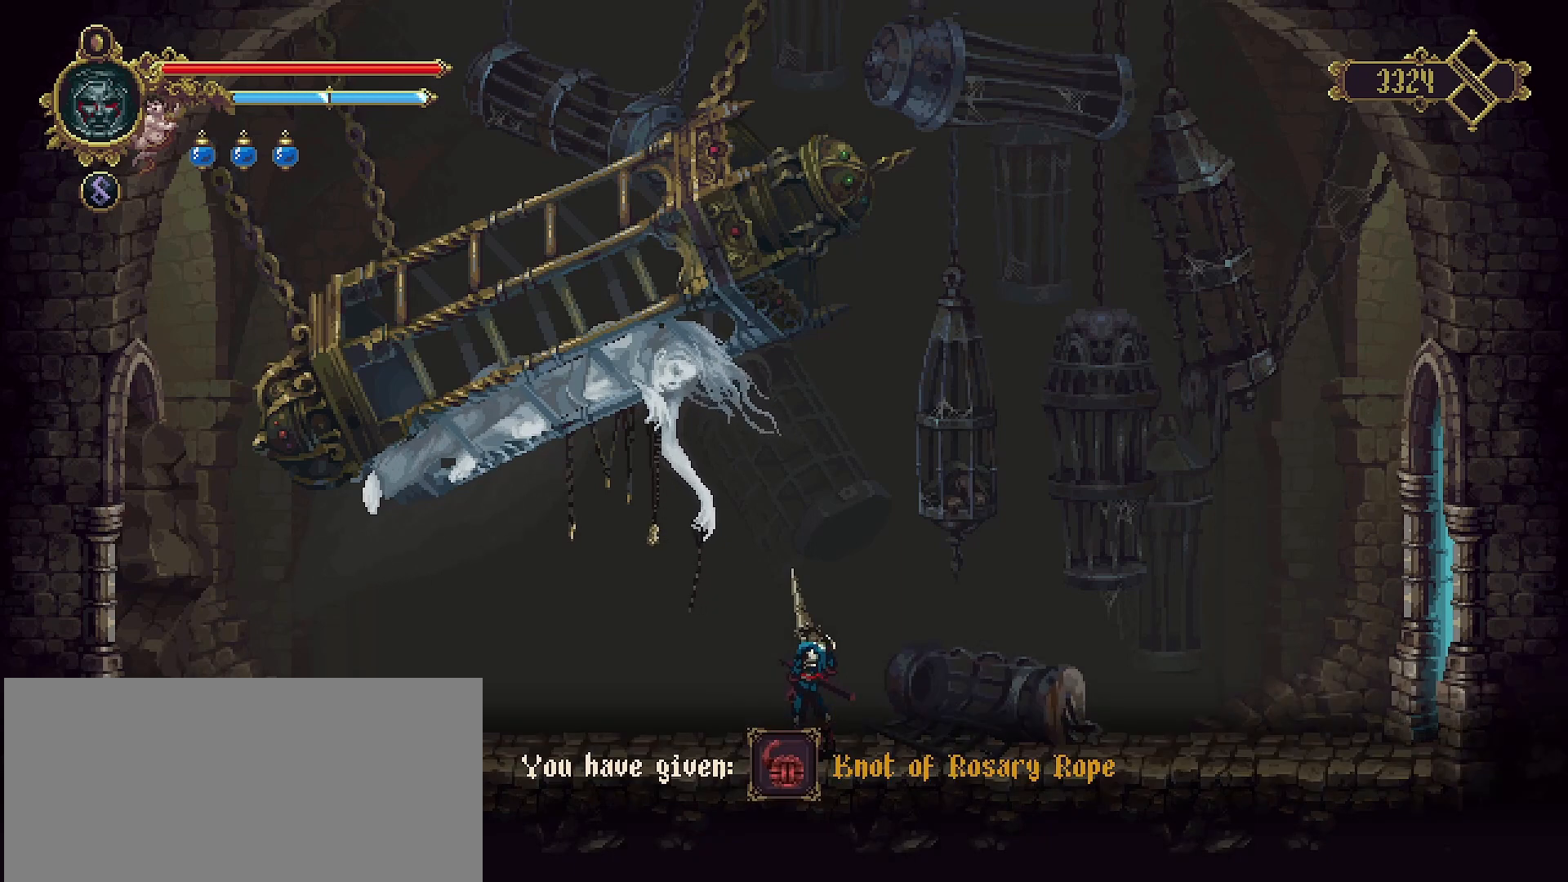
{"buttons": ["CROSS"], "left_stick": "center", "right_stick": "center", "events": [[133, "CROSS", "up"], [167, "CROSS", "down"], [267, "CROSS", "up"], [433, "CROSS", "down"]]}
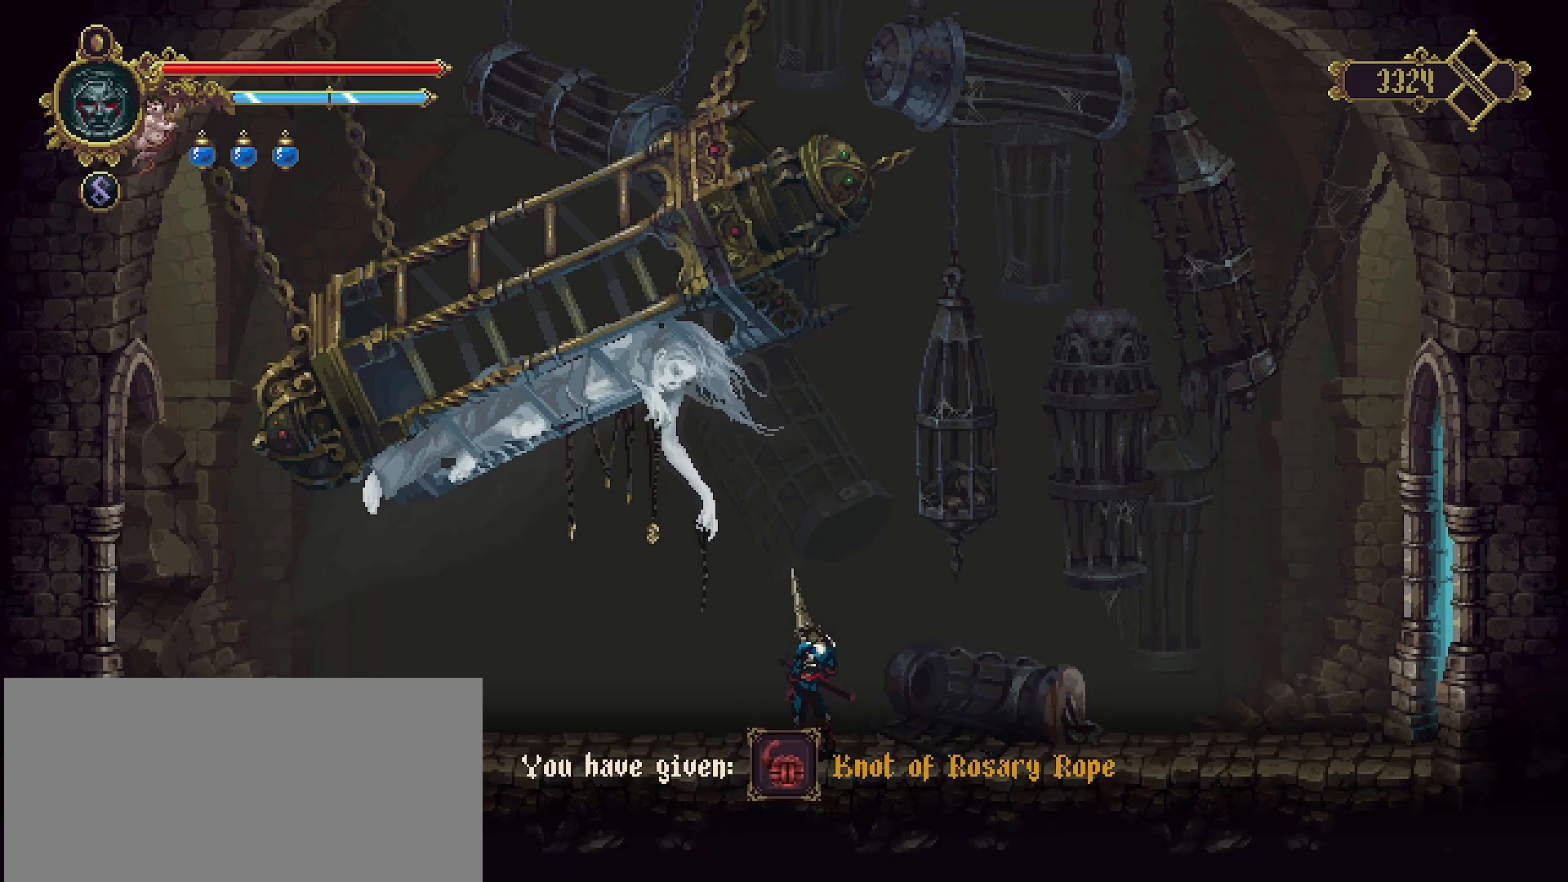
{"buttons": ["CROSS"], "left_stick": "center", "right_stick": "center", "events": [[33, "CROSS", "up"], [133, "CROSS", "down"], [200, "CROSS", "up"], [267, "CROSS", "down"], [367, "CROSS", "up"], [433, "CROSS", "down"]]}